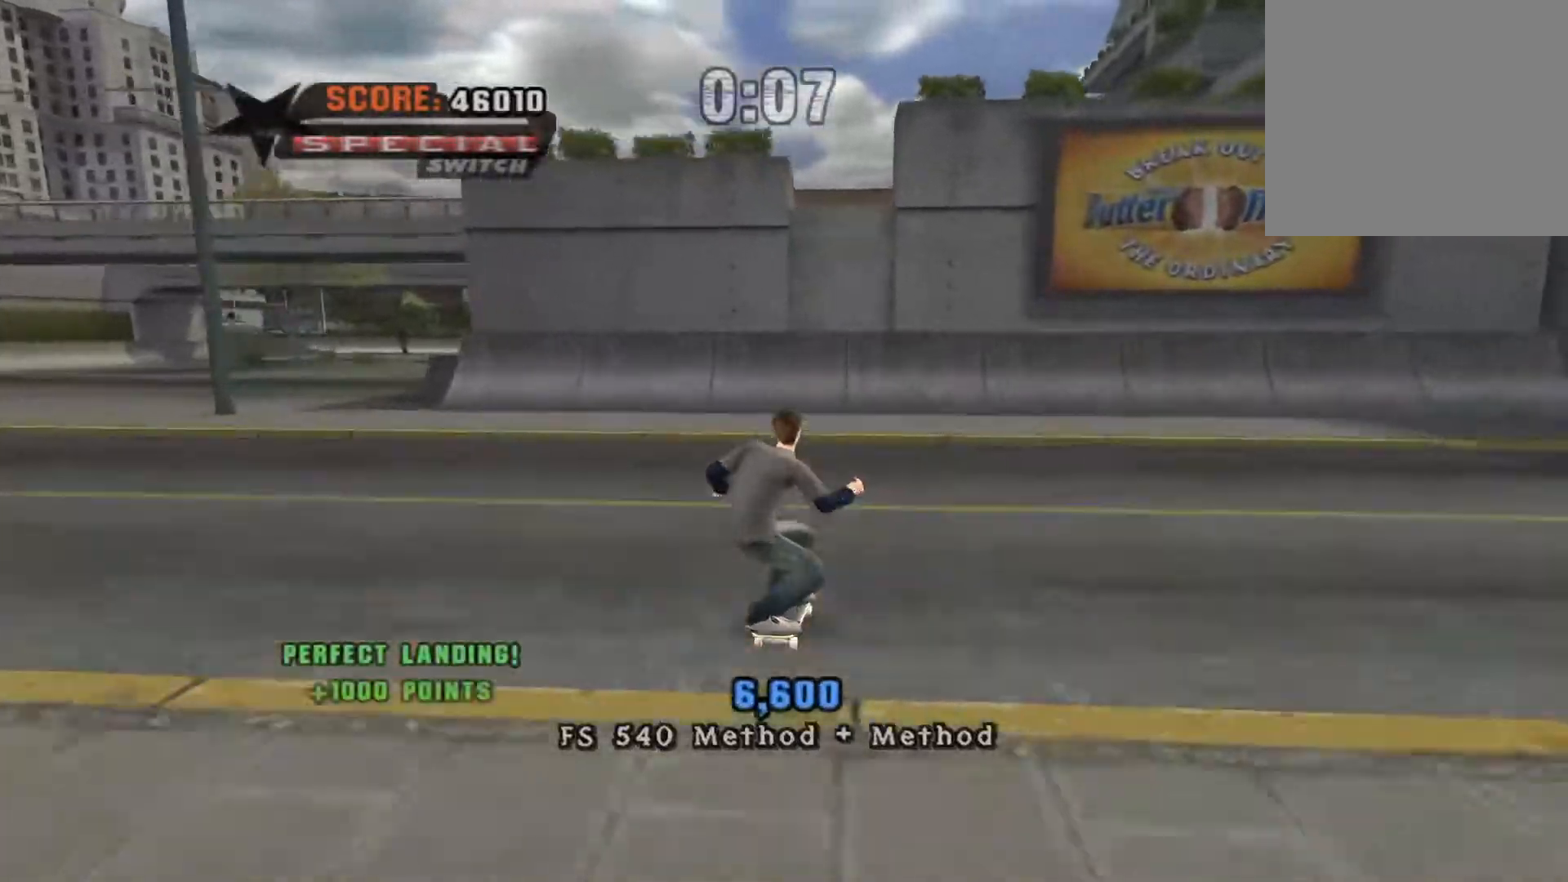
Gameplay with a controller (Xbox layout); each line is a JSON object with the inputs held at the frame after it. "events" lists button and stick changes between this image and that frame as [ms after this image, input, new state], when the widget could be followed in between. Not read: left_stick right_stick.
{"buttons": ["A"], "events": []}
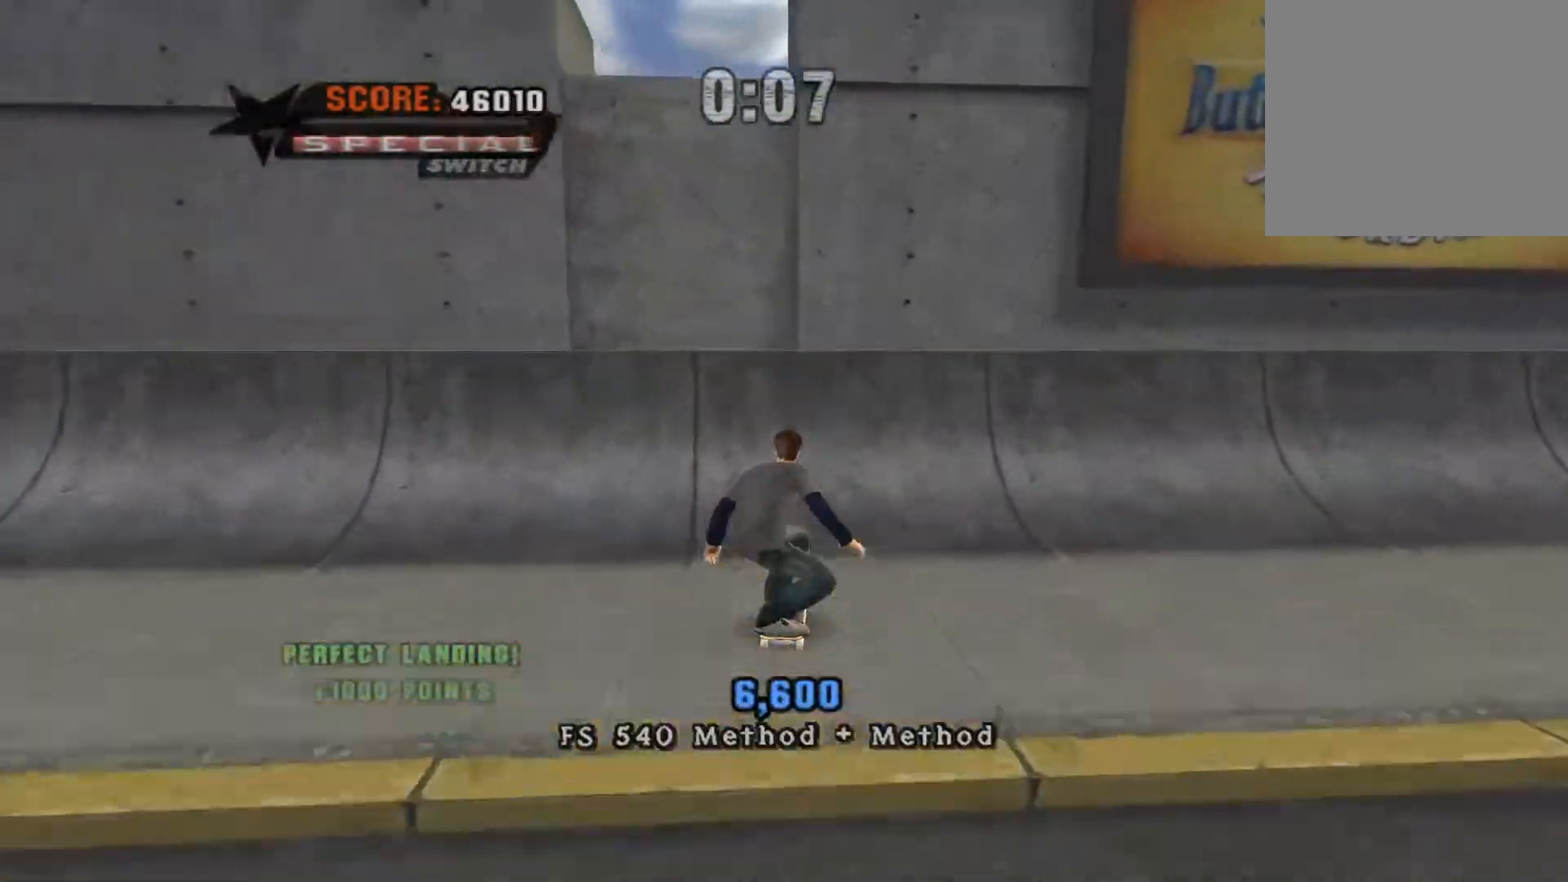
{"buttons": ["DPAD_LEFT"], "events": [[183, "DPAD_LEFT", "down"], [200, "A", "up"], [367, "B", "down"], [450, "B", "up"]]}
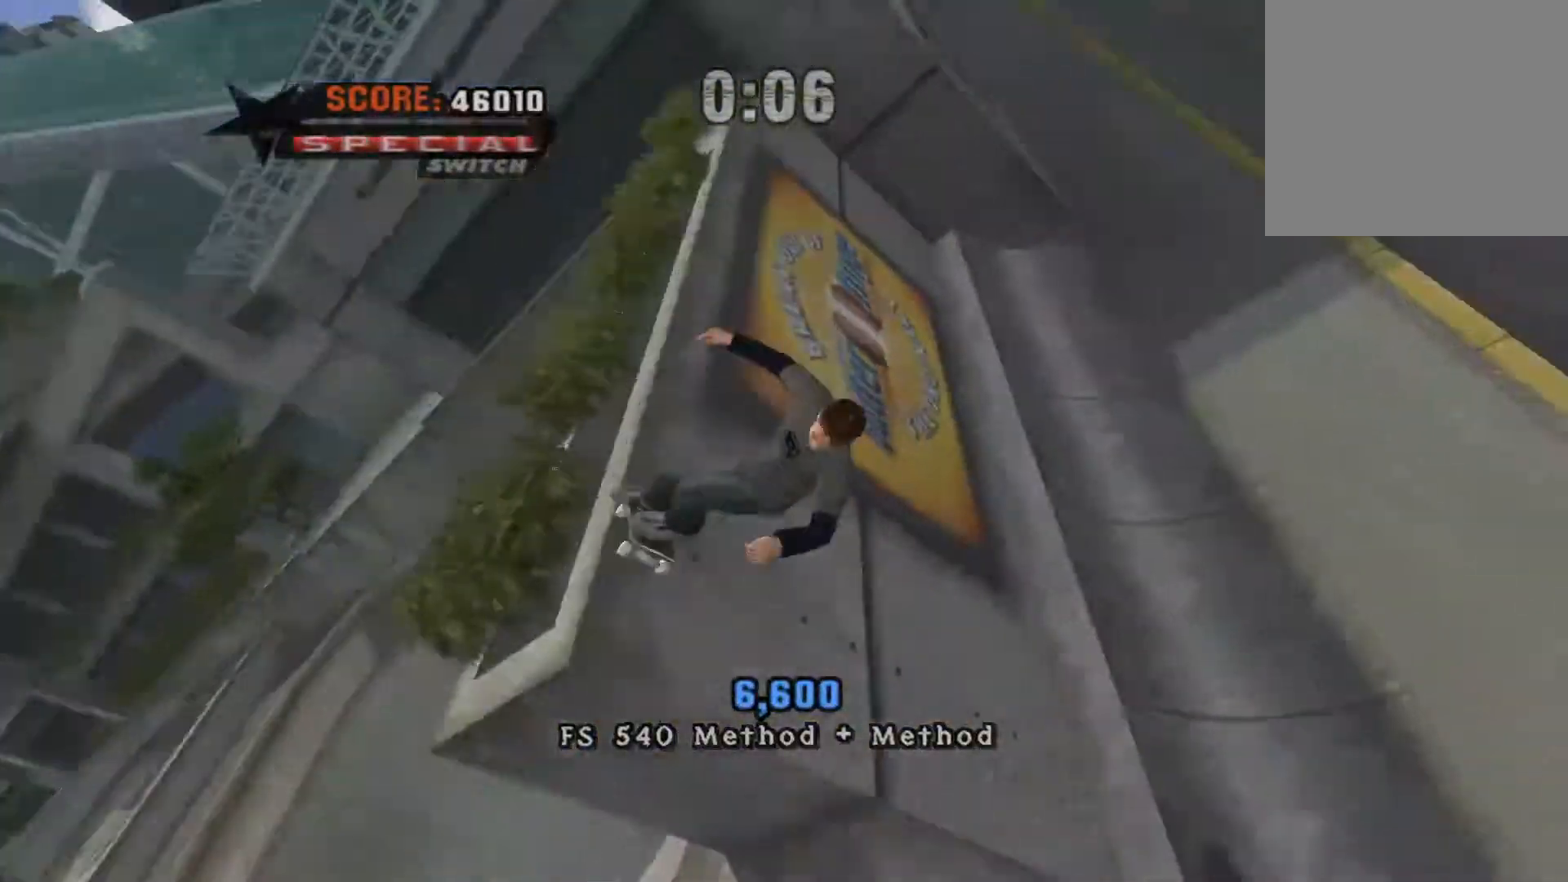
{"buttons": ["DPAD_LEFT"], "events": [[50, "B", "down"], [150, "B", "up"], [317, "X", "down"], [417, "X", "up"]]}
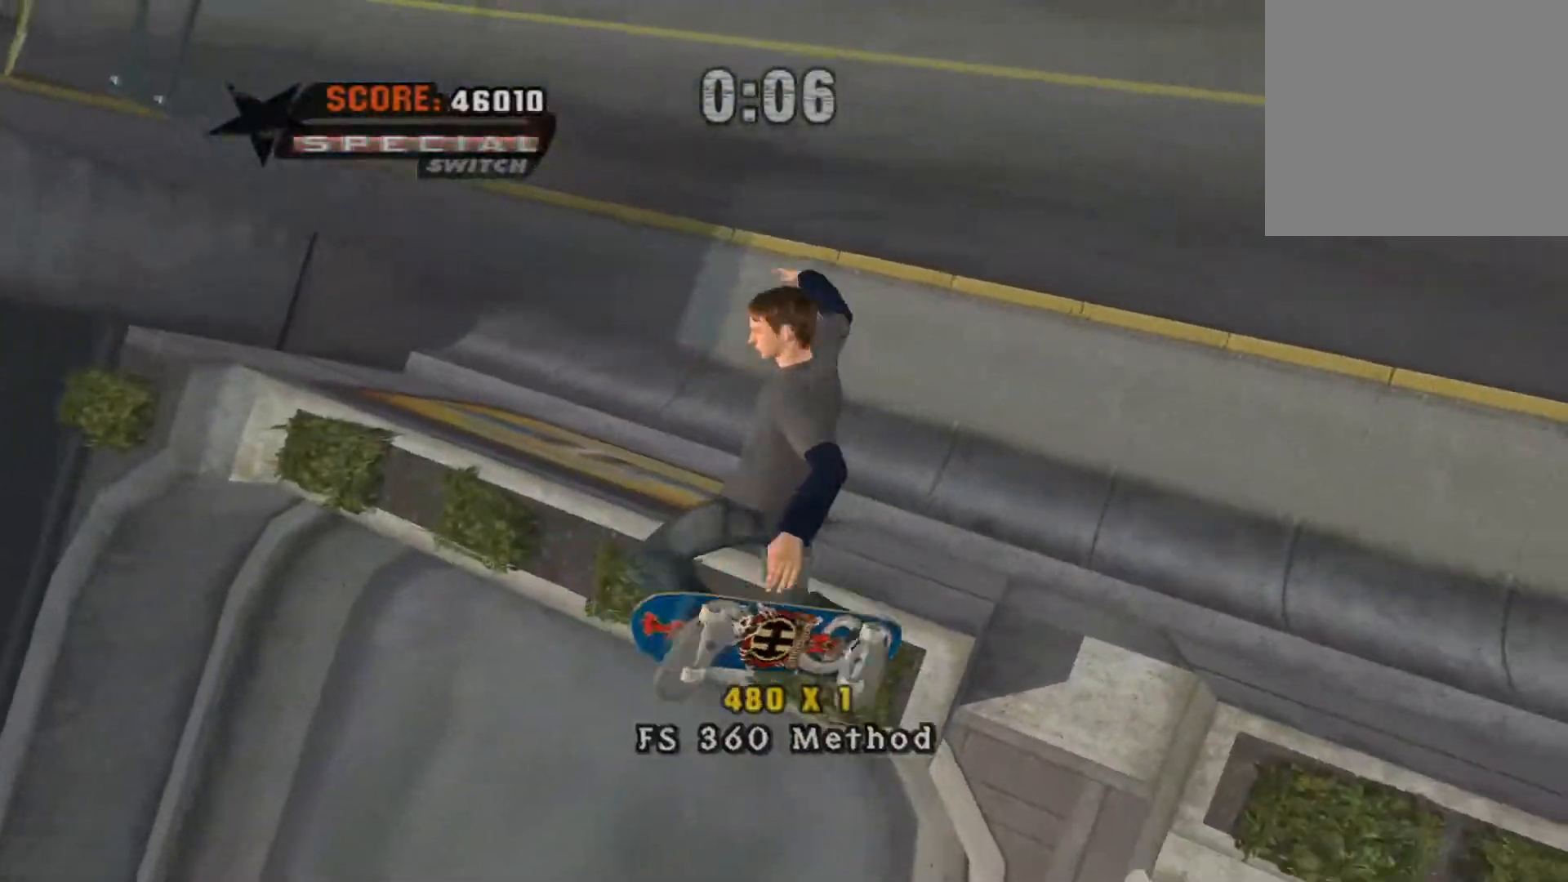
{"buttons": ["DPAD_LEFT"], "events": [[33, "X", "down"], [100, "X", "up"]]}
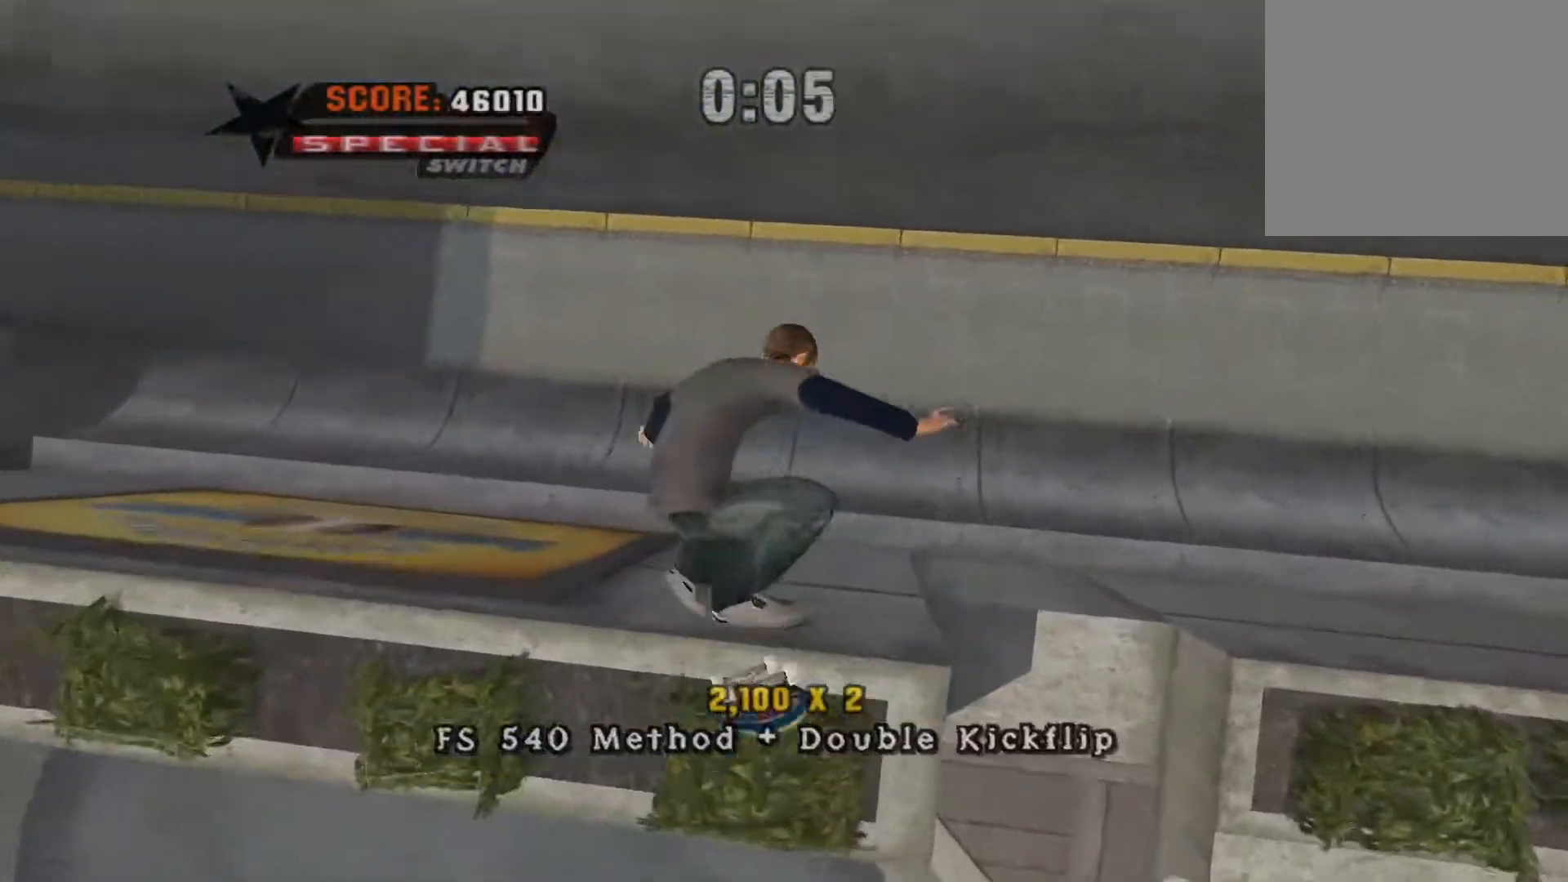
{"buttons": [], "events": [[67, "DPAD_LEFT", "up"]]}
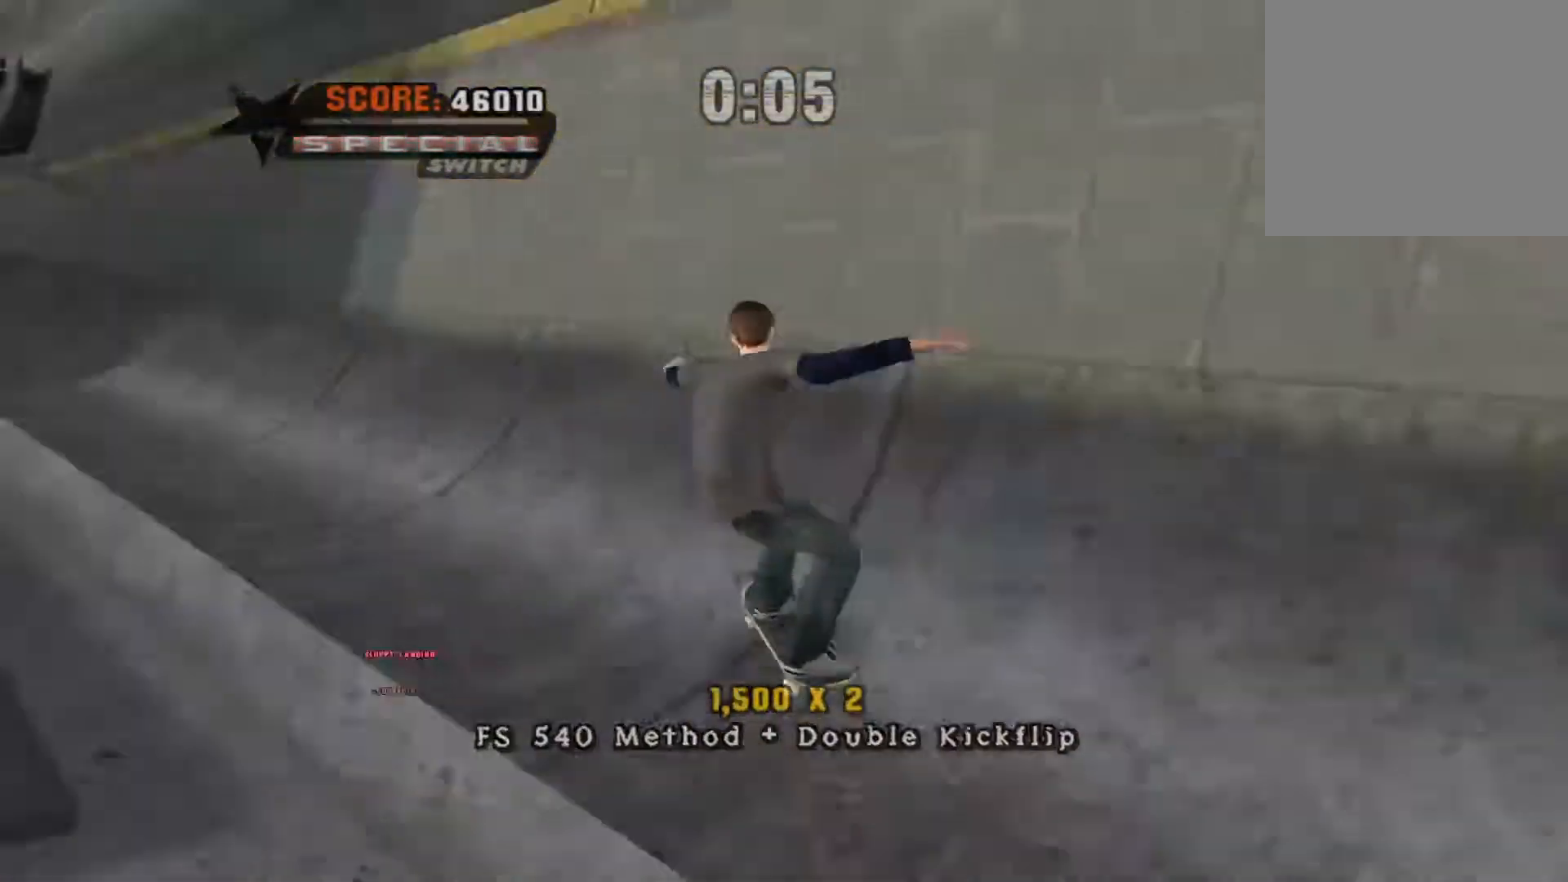
{"buttons": ["A", "DPAD_RIGHT"], "events": [[300, "A", "down"], [333, "DPAD_RIGHT", "down"]]}
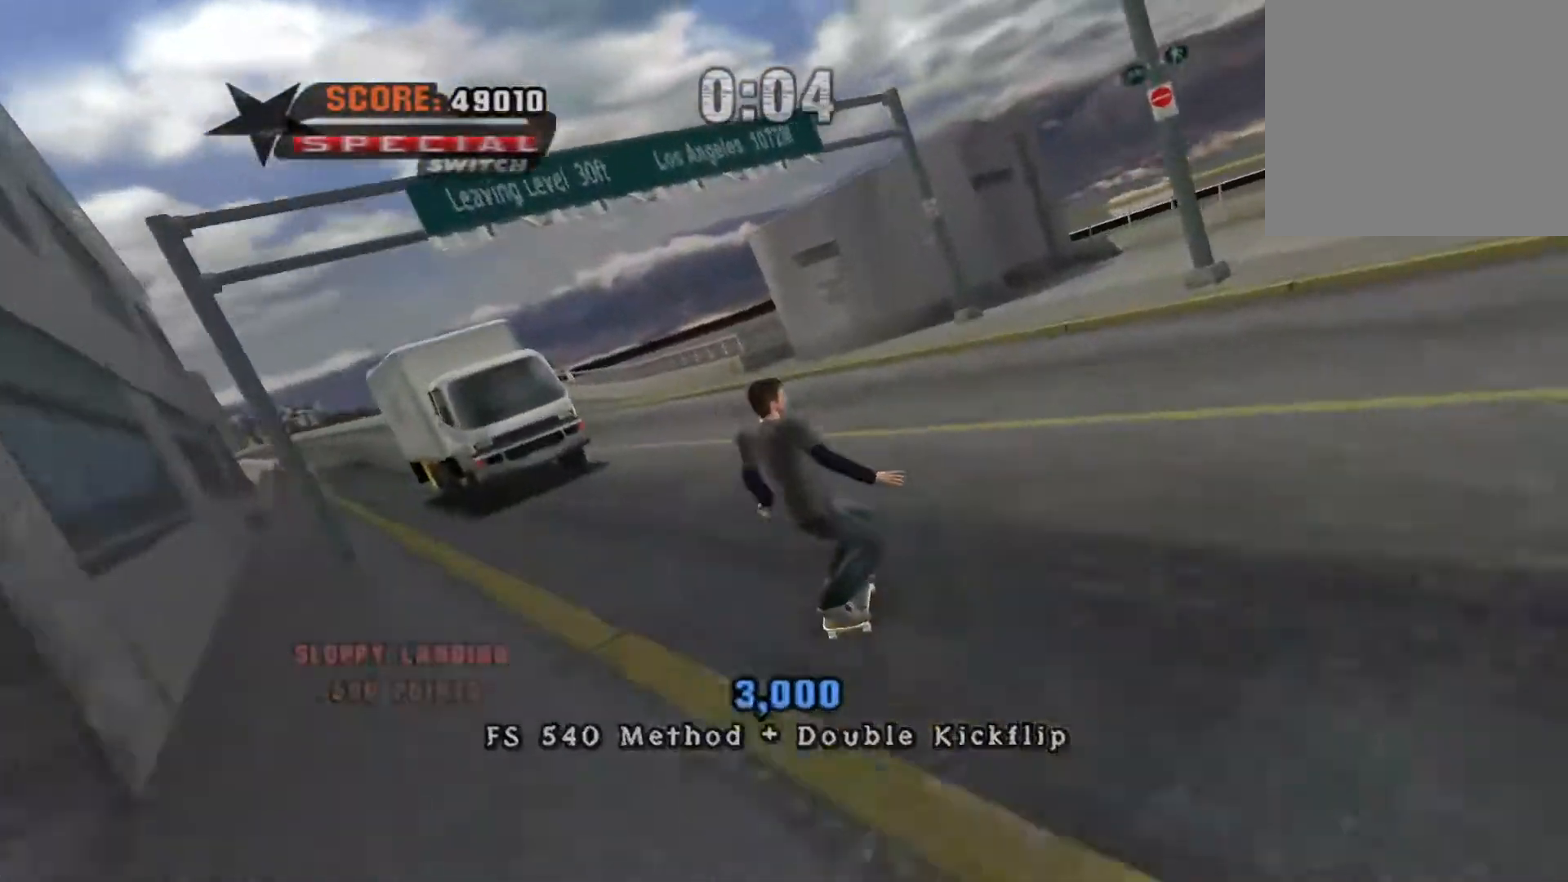
{"buttons": ["A", "DPAD_RIGHT"], "events": []}
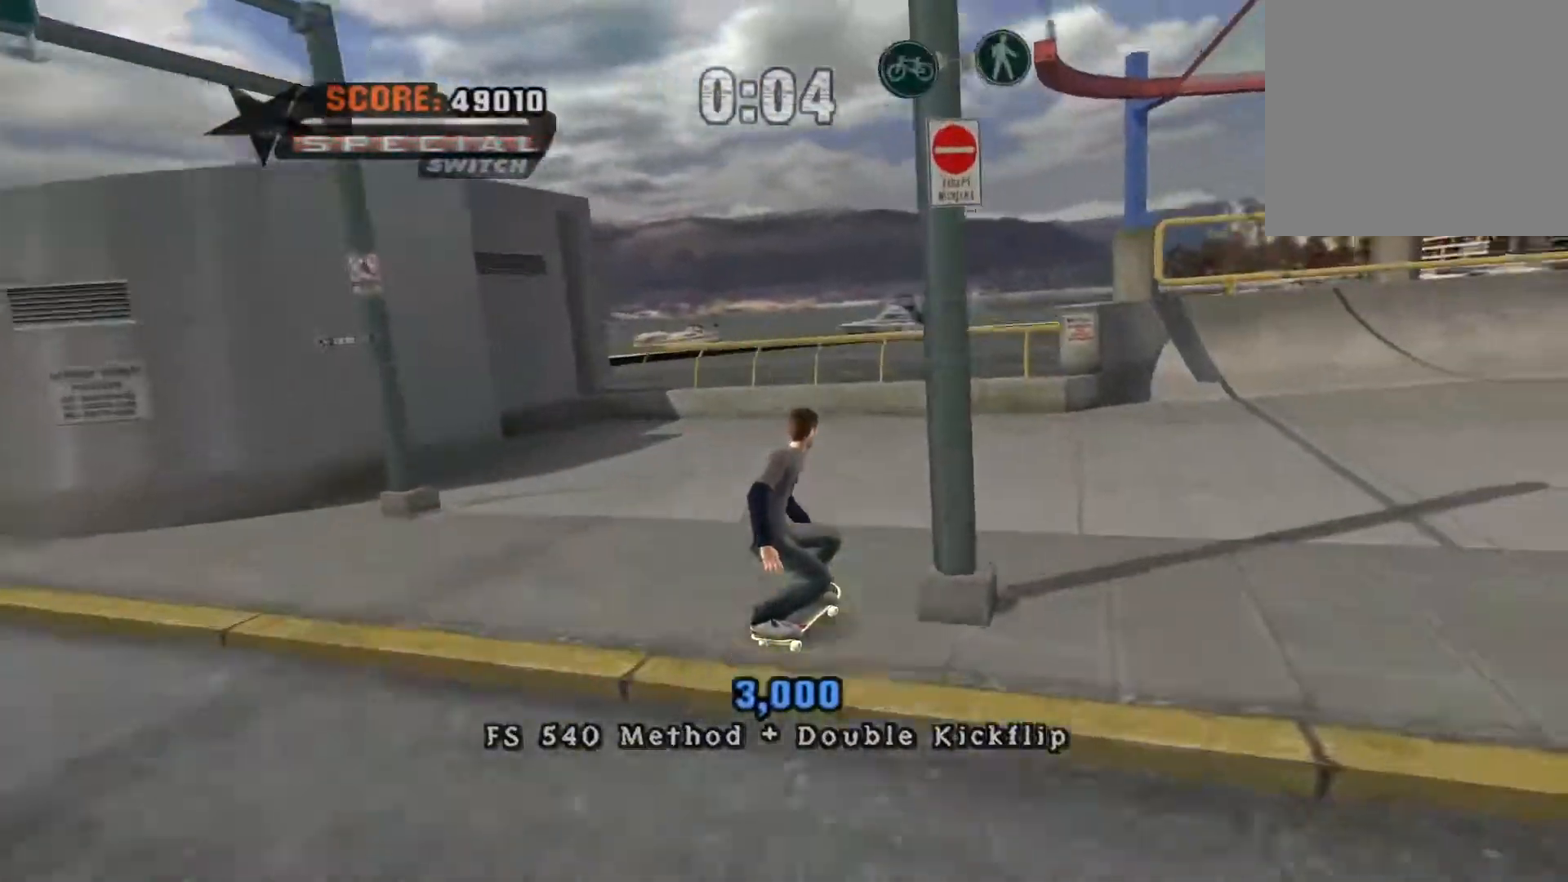
{"buttons": ["A"], "events": [[150, "DPAD_RIGHT", "up"]]}
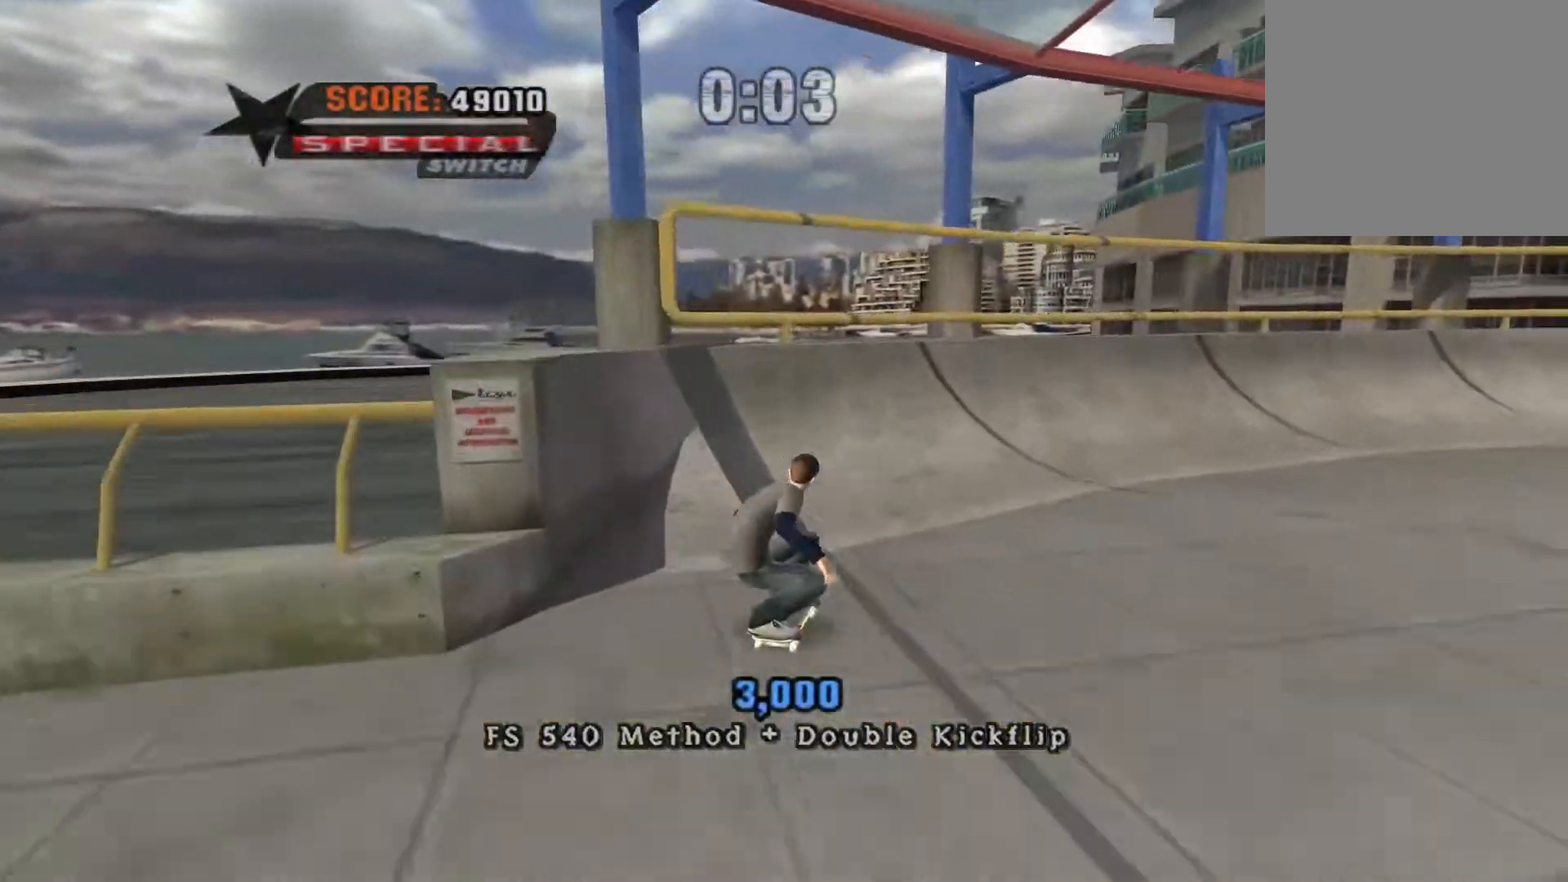
{"buttons": ["DPAD_LEFT"], "events": [[167, "DPAD_LEFT", "down"], [400, "A", "up"]]}
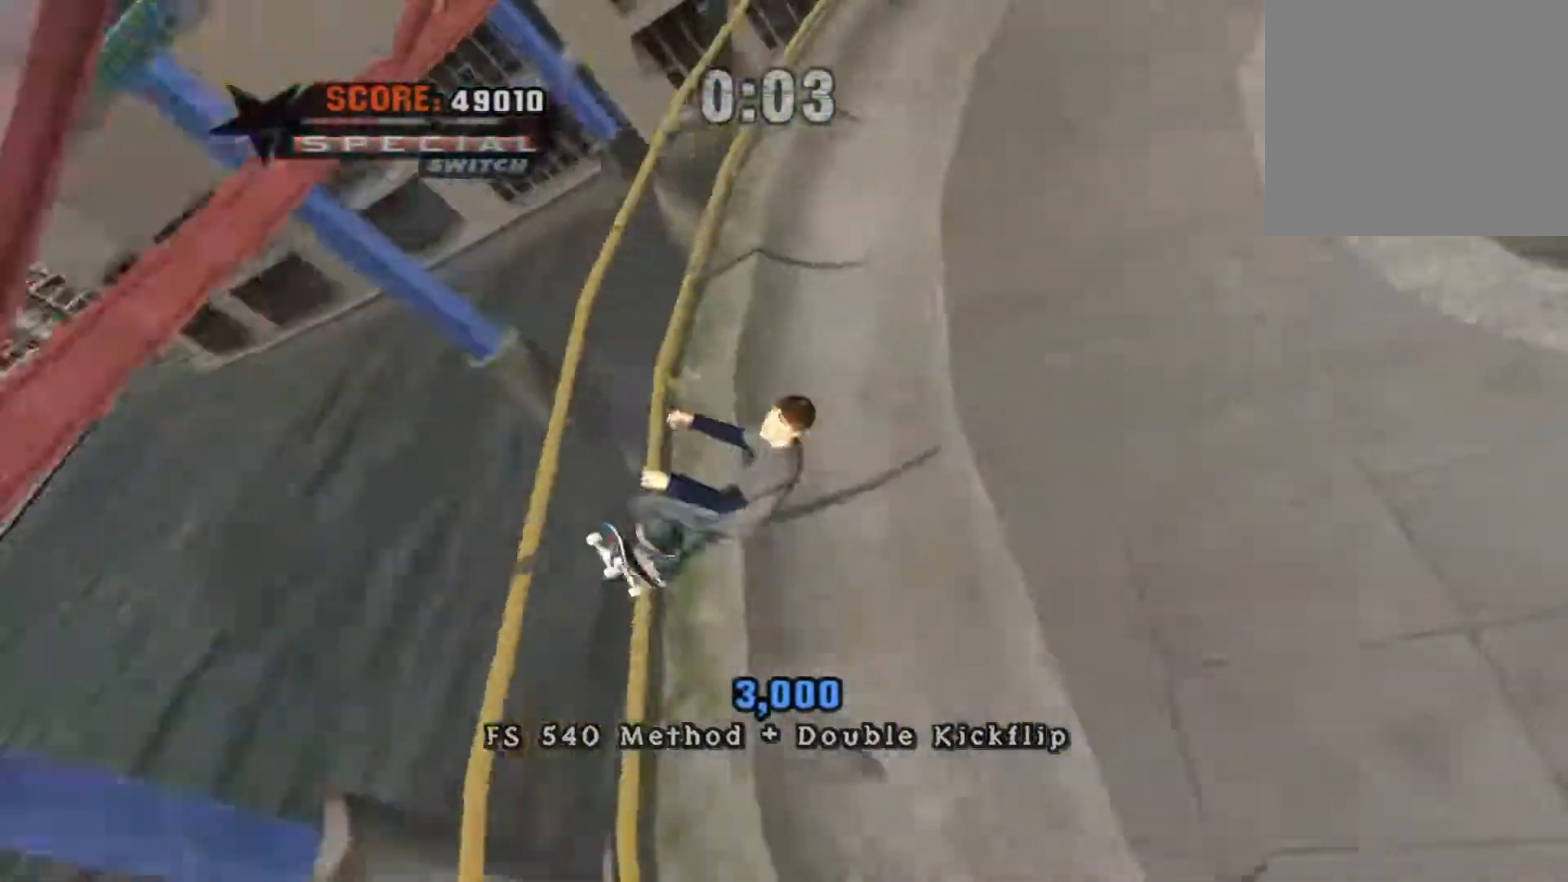
{"buttons": ["B", "DPAD_LEFT"], "events": [[67, "X", "down"], [150, "X", "up"], [250, "X", "down"], [333, "X", "up"], [483, "B", "down"]]}
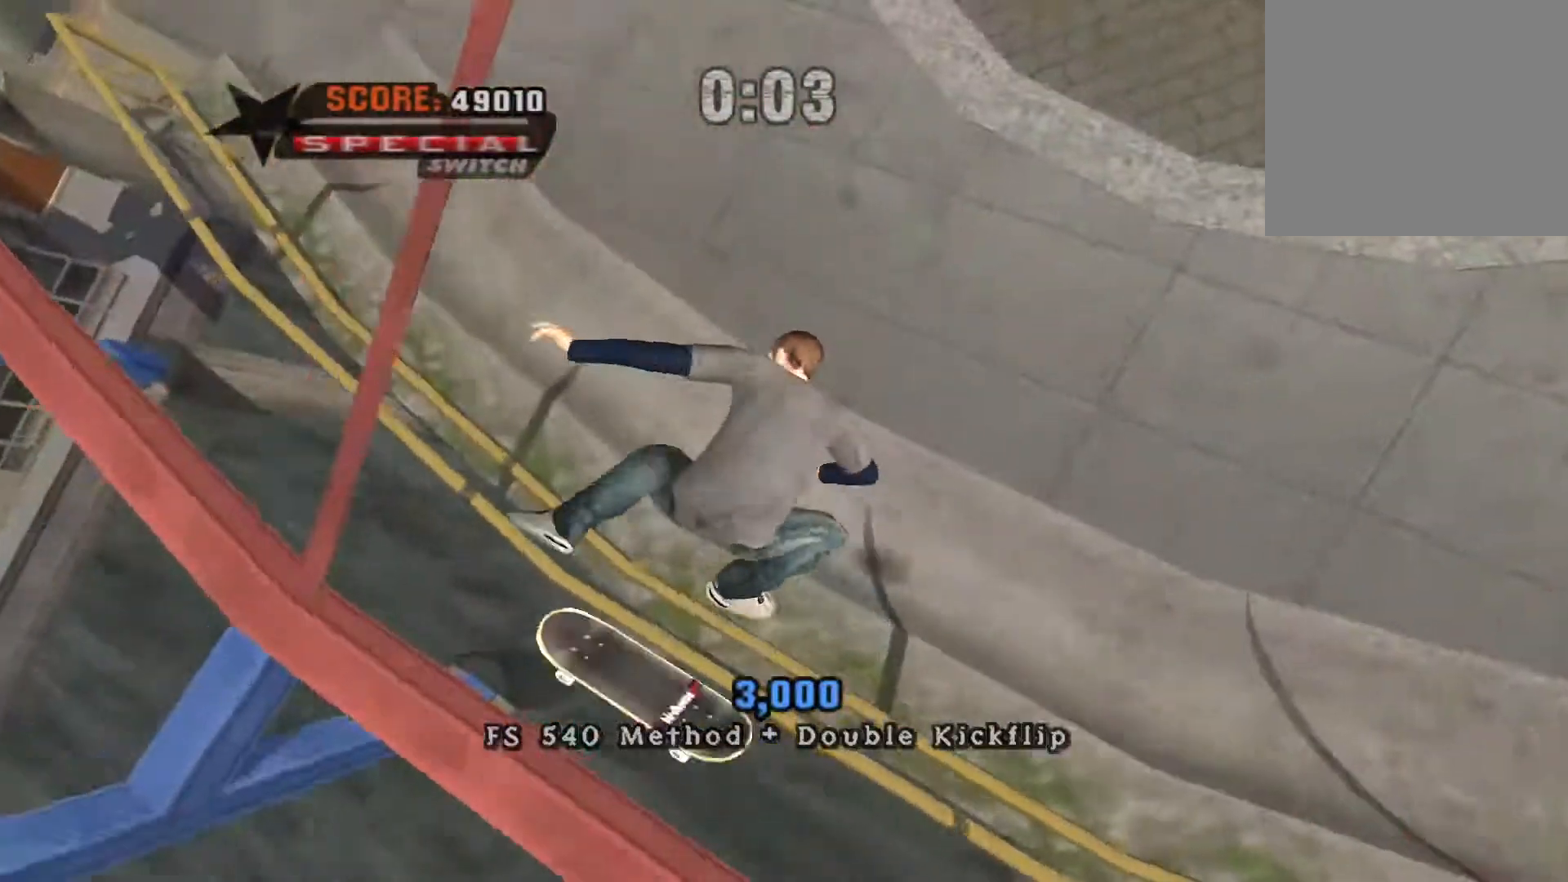
{"buttons": [], "events": [[67, "B", "up"], [183, "B", "down"], [233, "B", "up"], [467, "DPAD_LEFT", "up"]]}
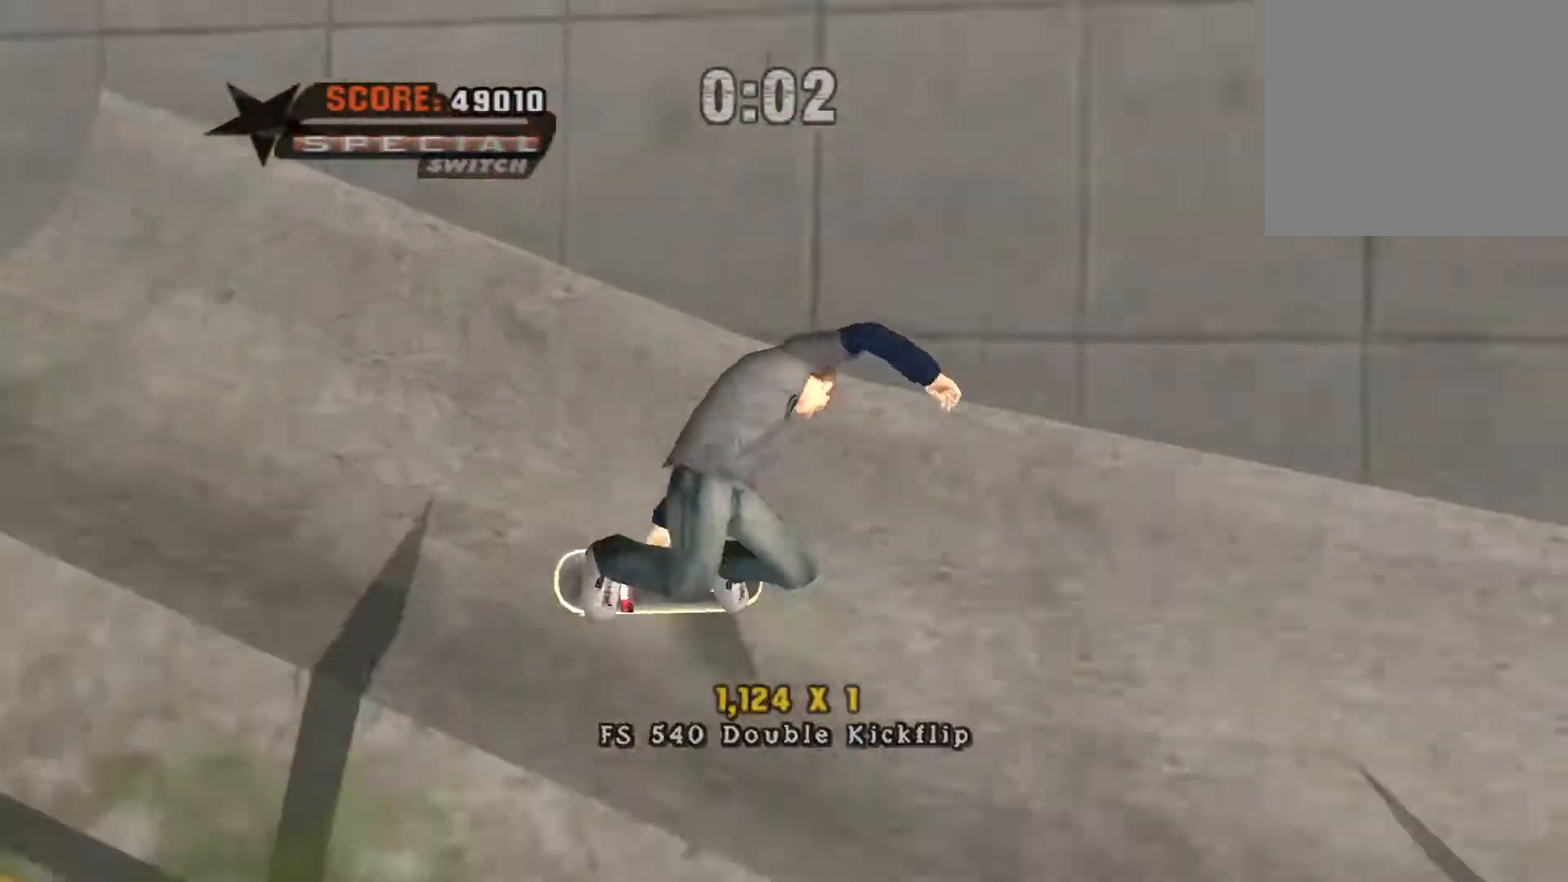
{"buttons": [], "events": [[317, "A", "down"], [467, "A", "up"]]}
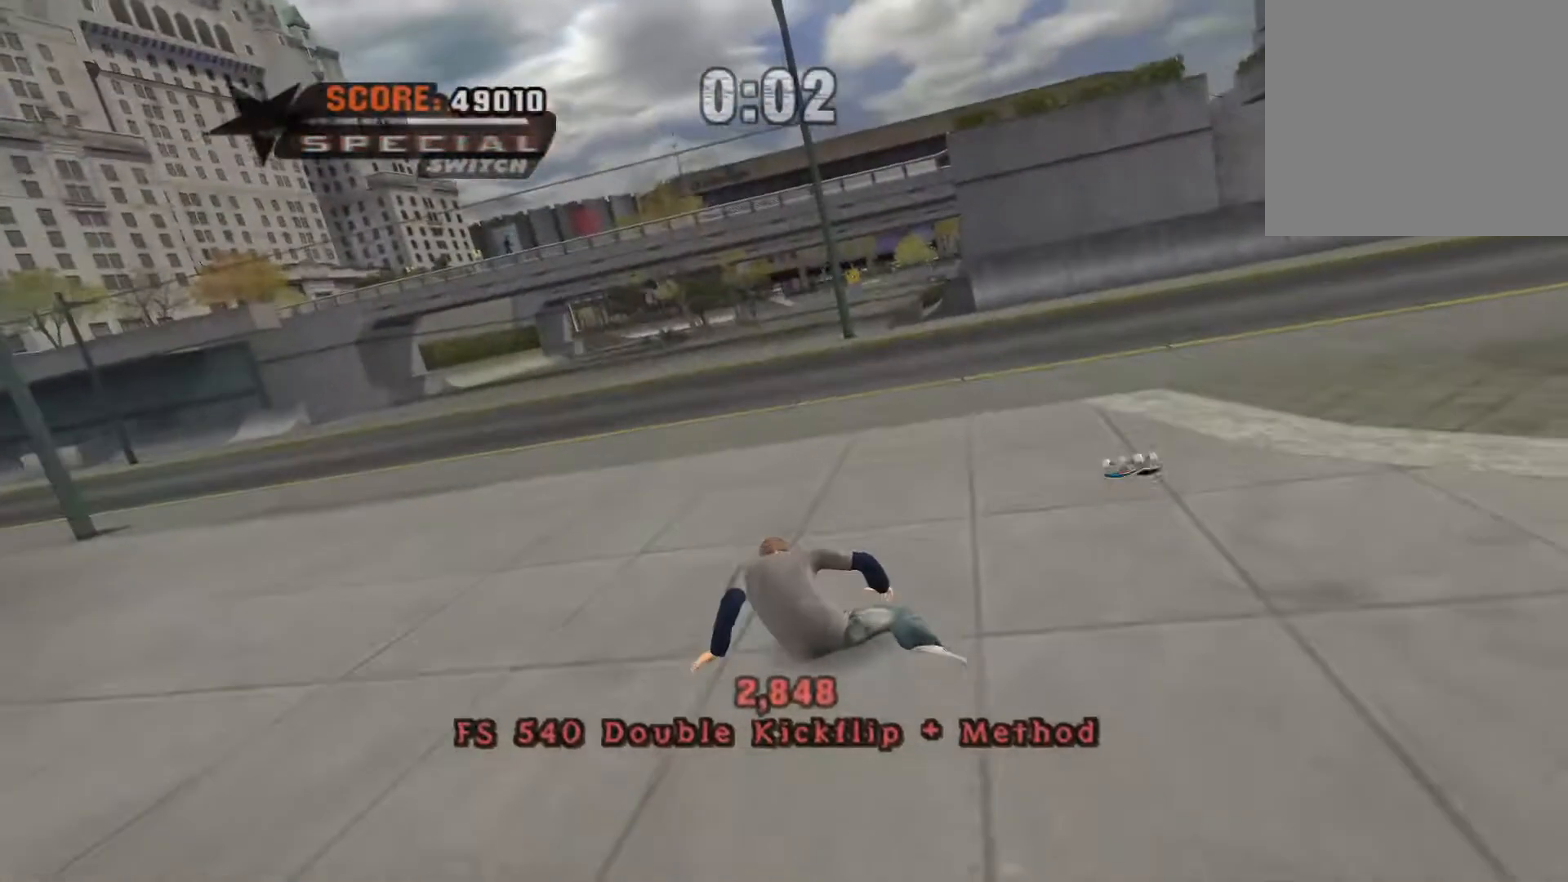
{"buttons": [], "events": [[100, "A", "down"], [150, "A", "up"]]}
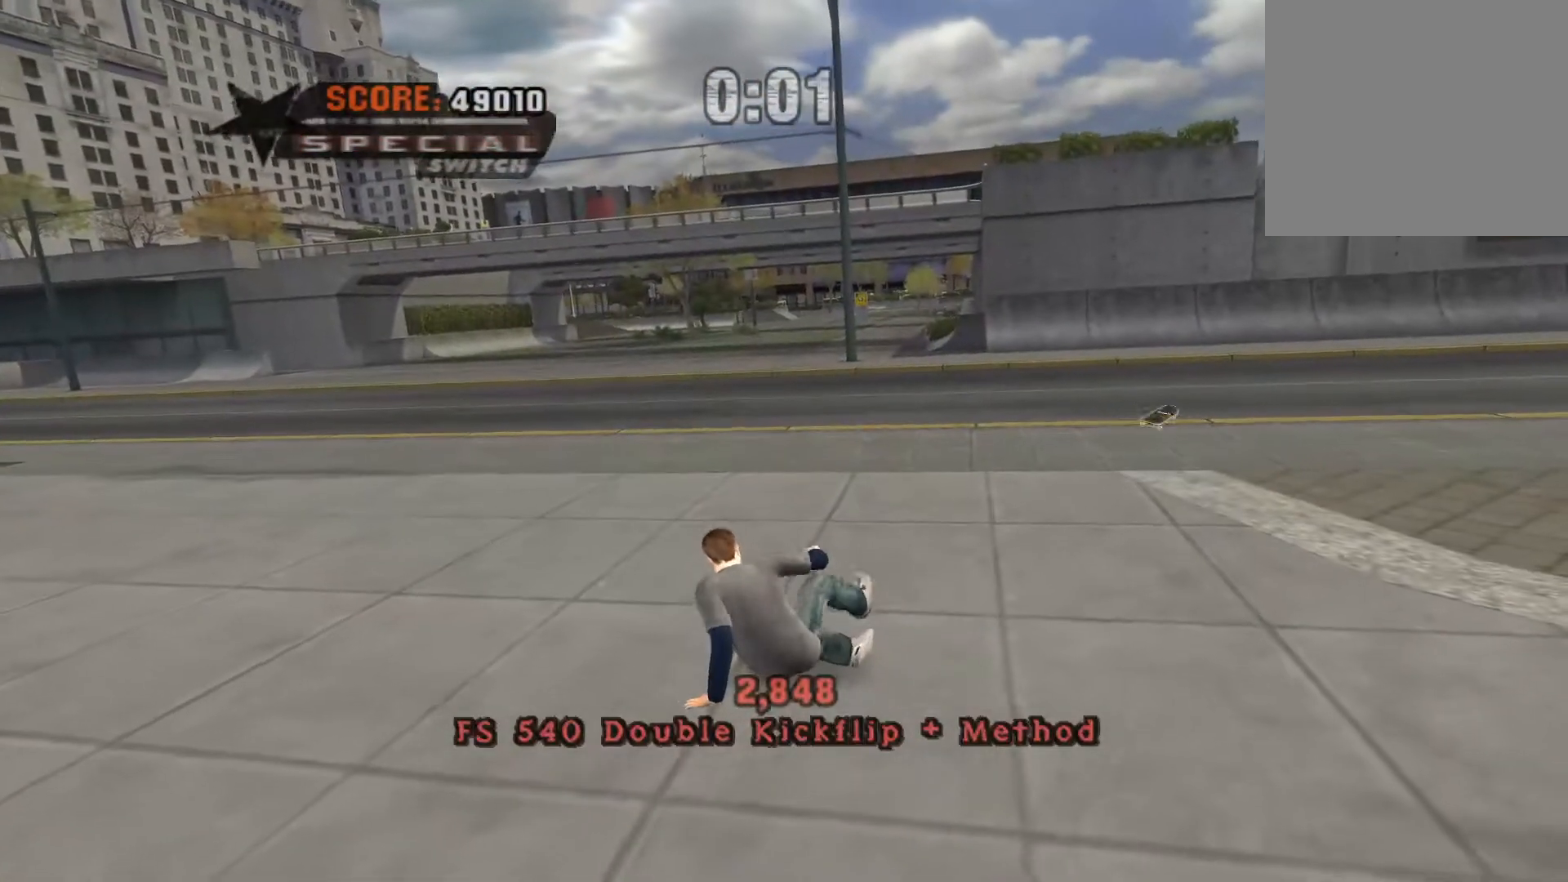
{"buttons": [], "events": []}
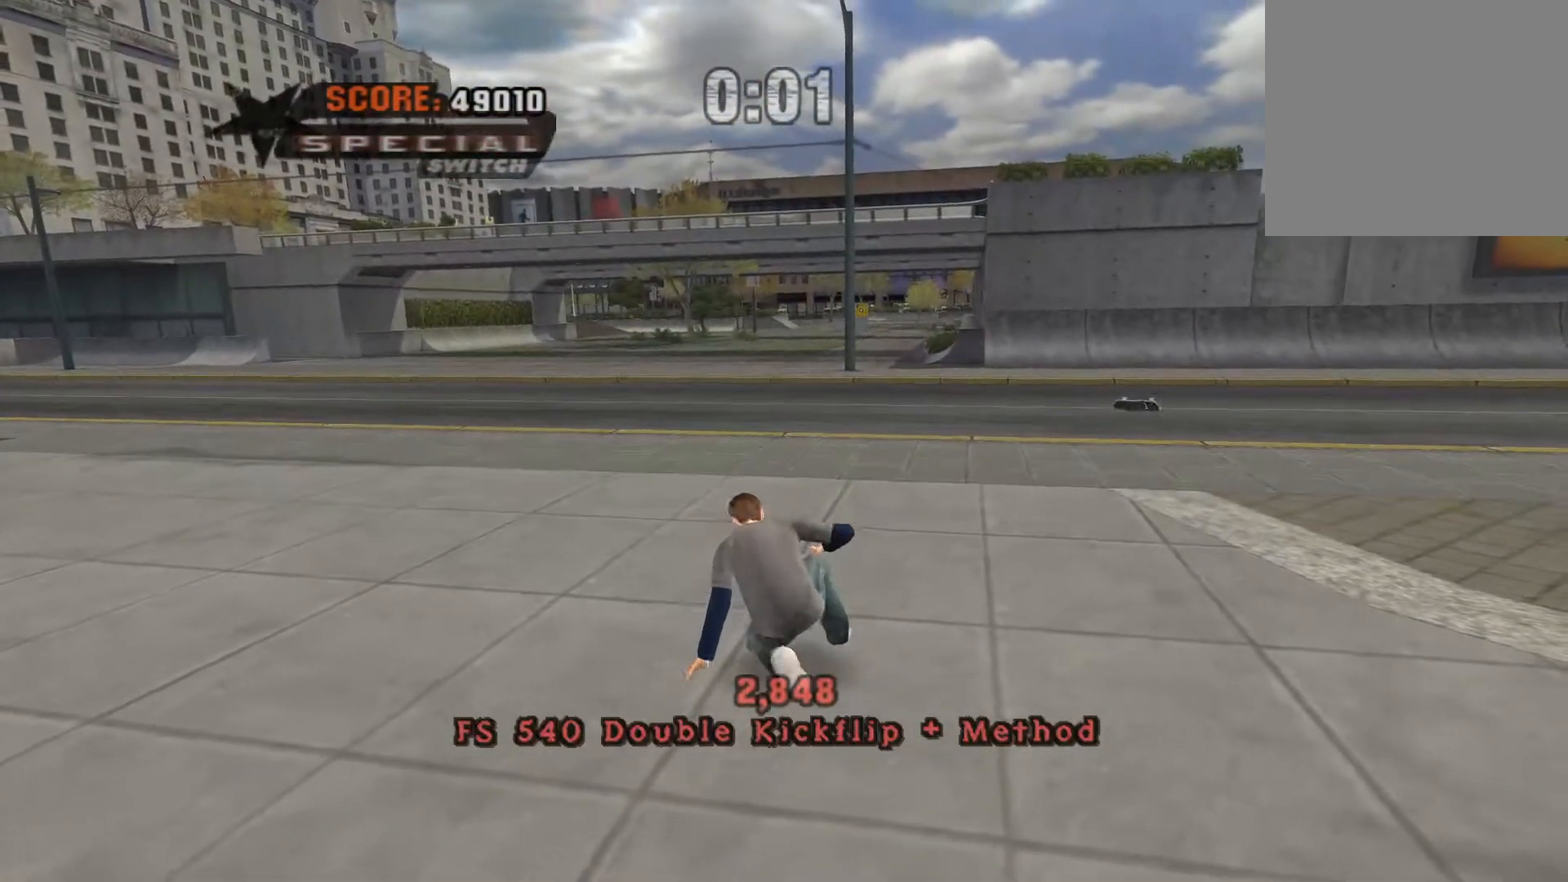
{"buttons": [], "events": []}
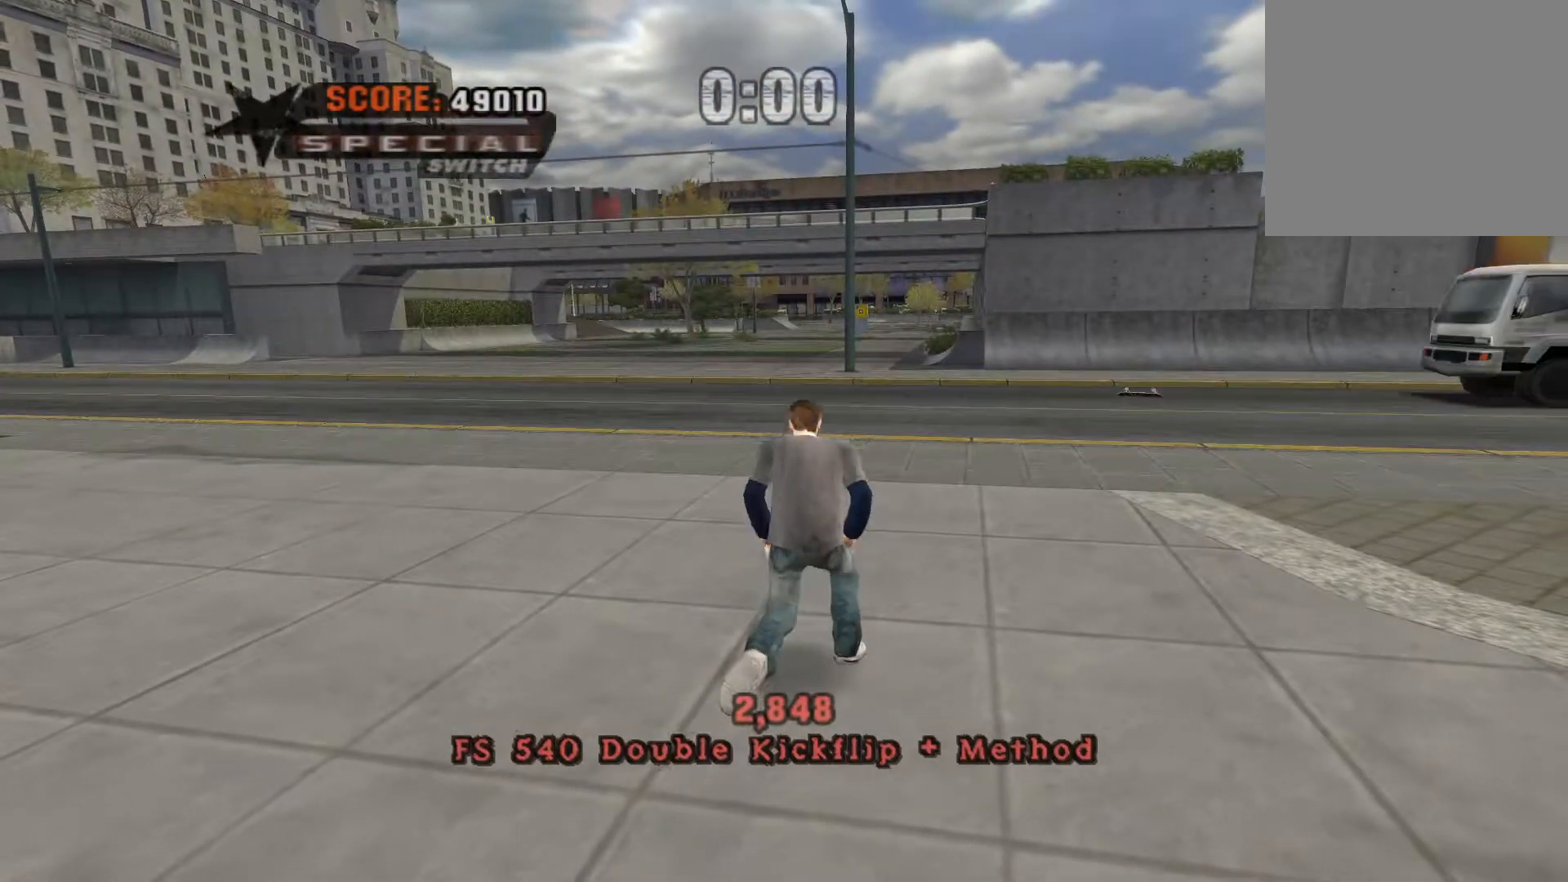
{"buttons": [], "events": []}
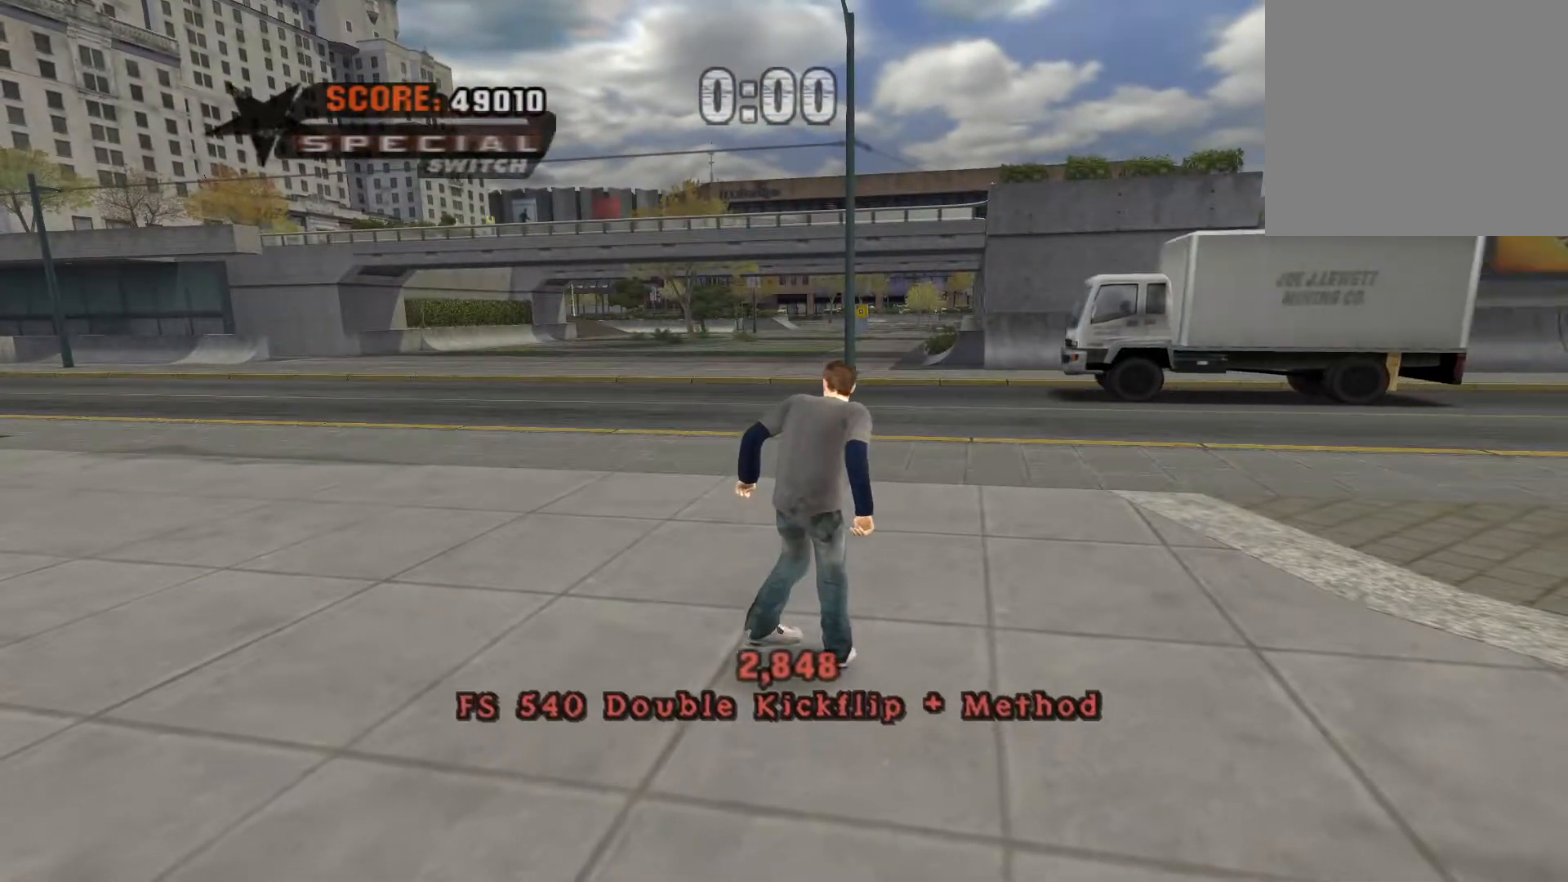
{"buttons": [], "events": []}
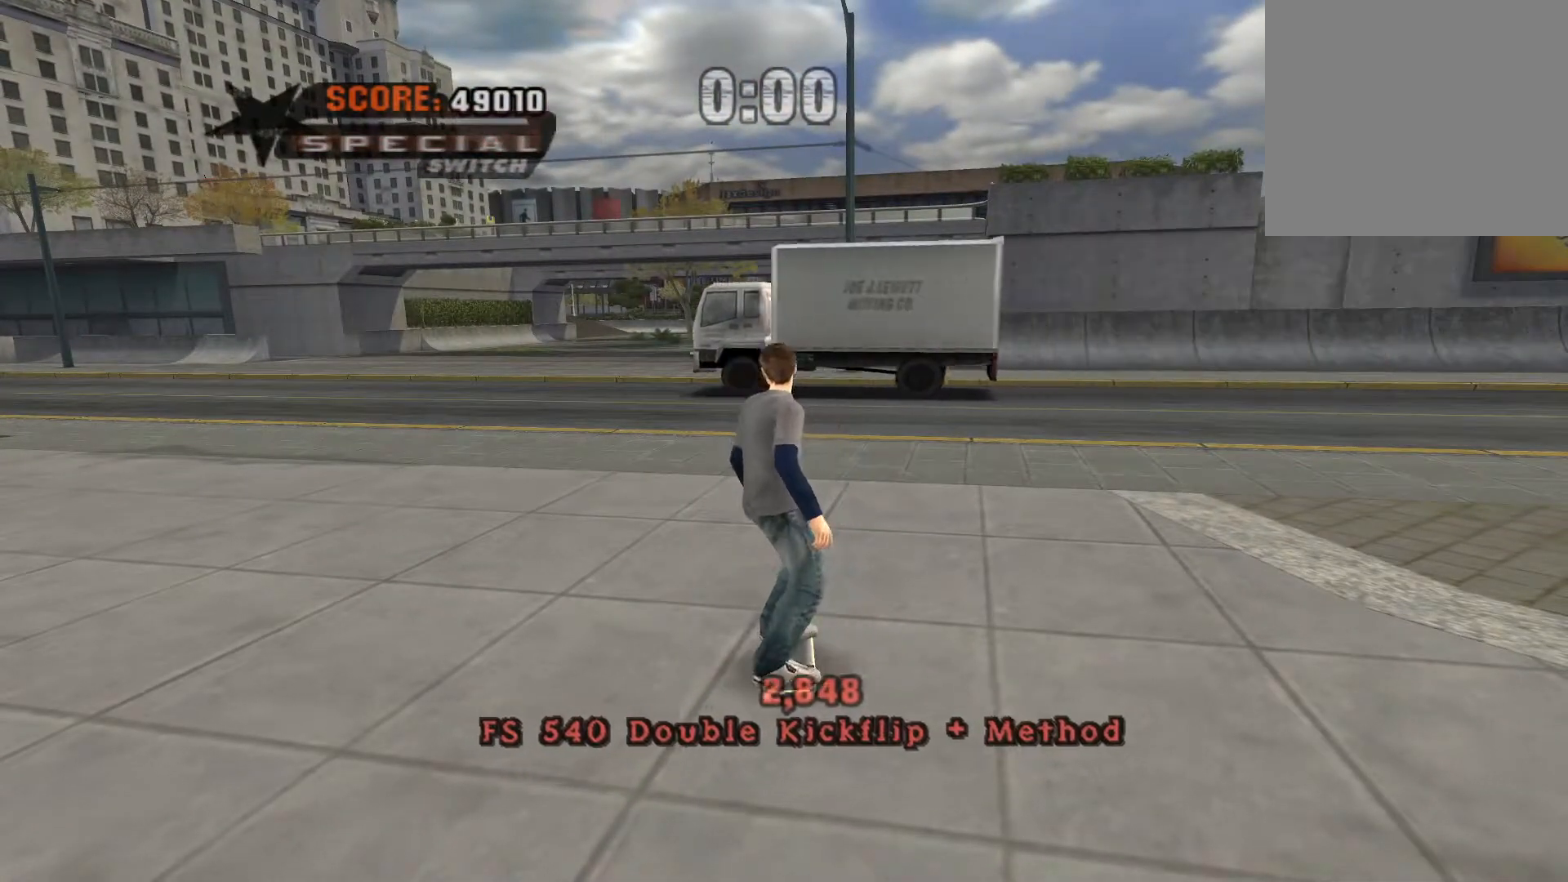
{"buttons": [], "events": []}
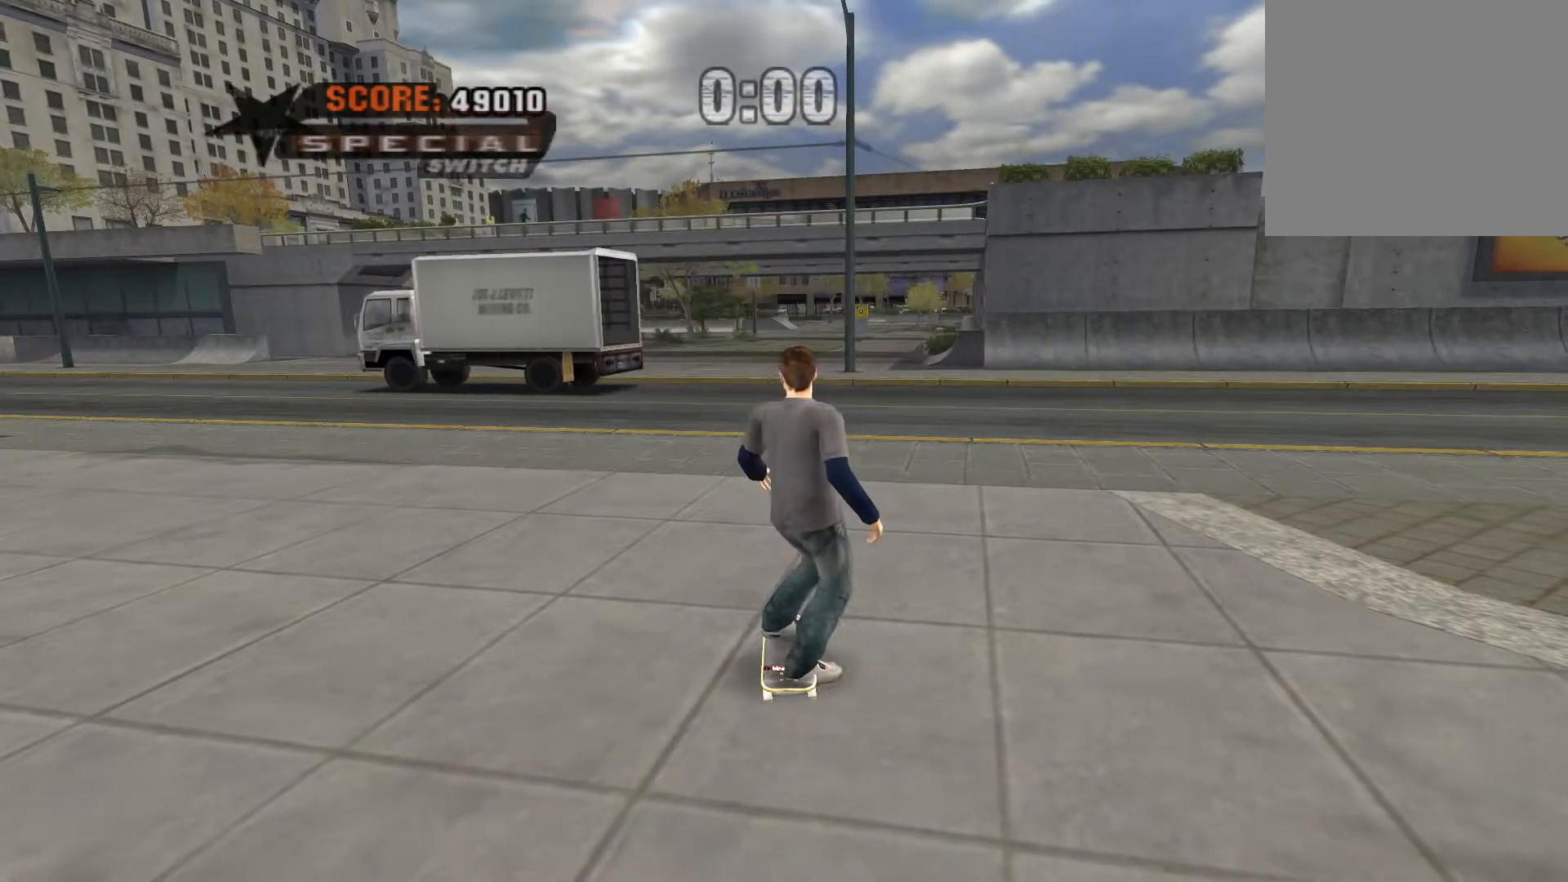
{"buttons": [], "events": []}
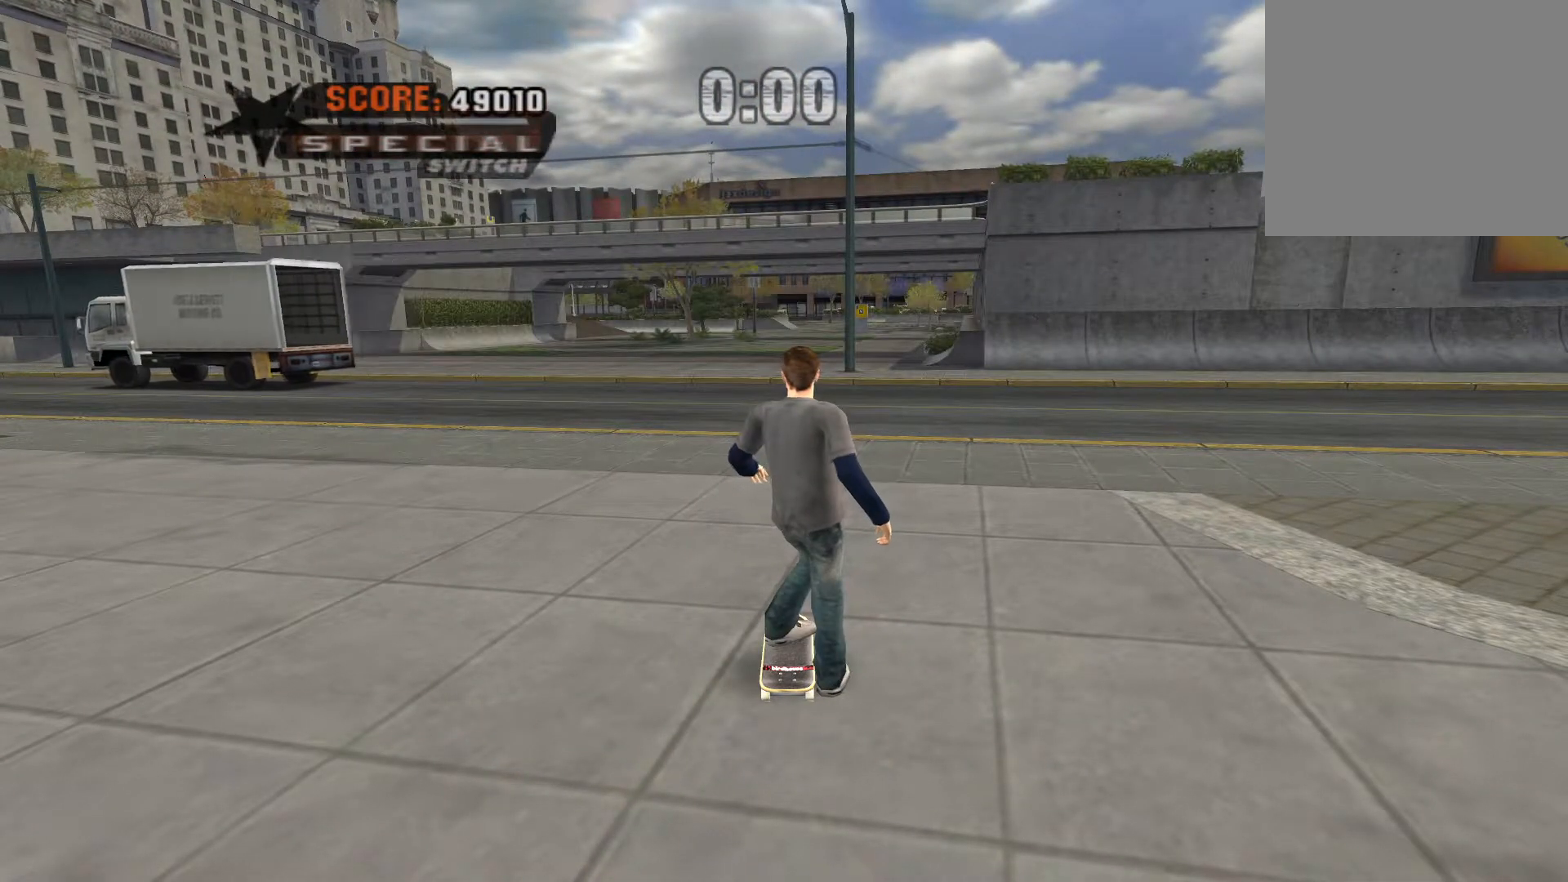
{"buttons": [], "events": []}
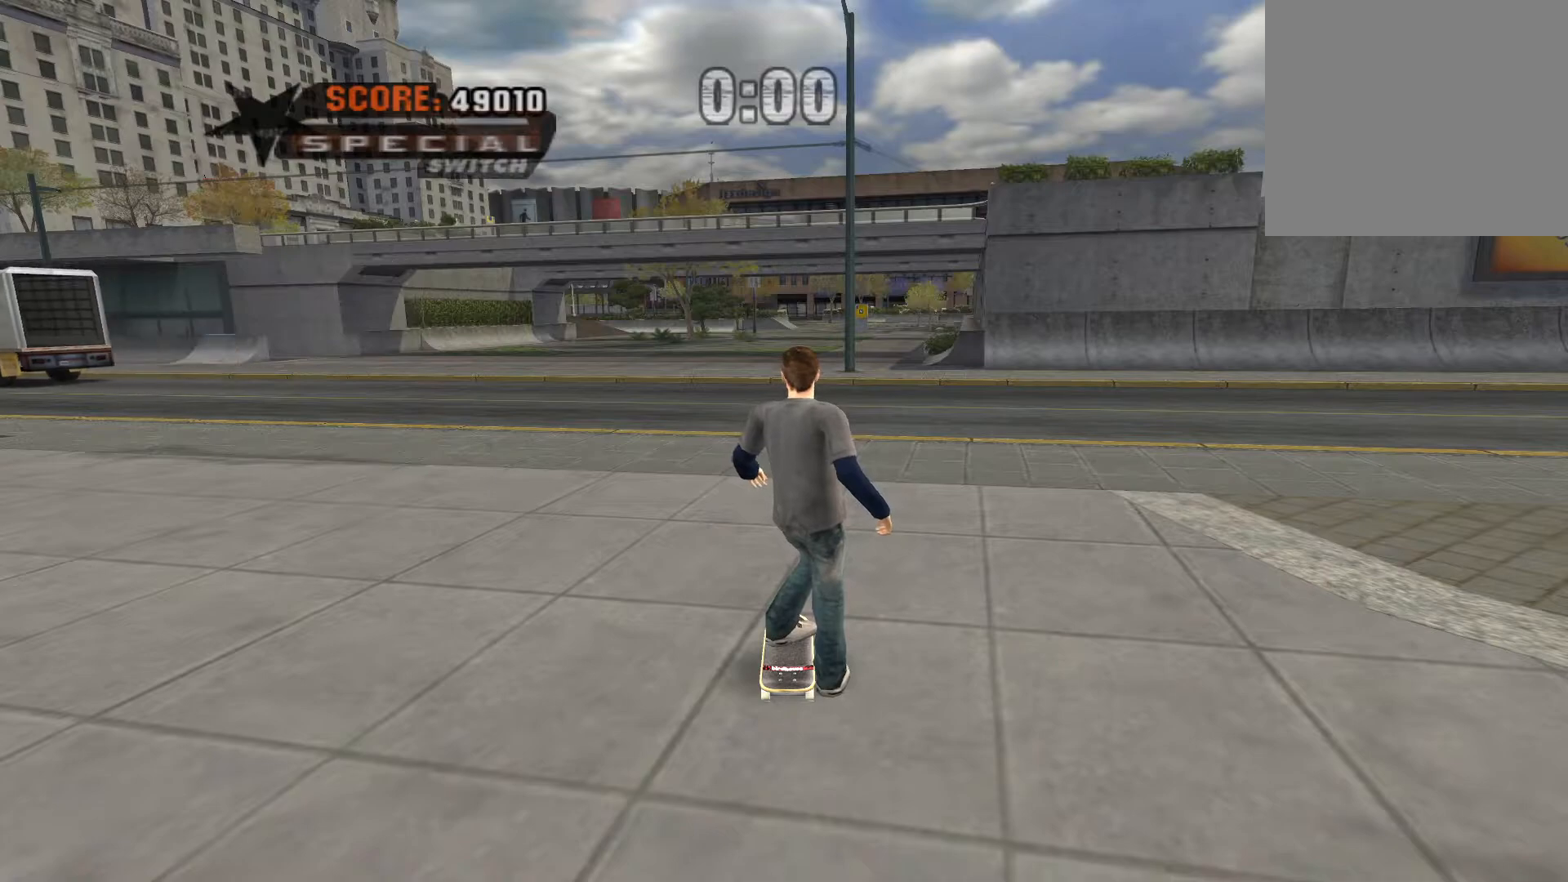
{"buttons": [], "events": []}
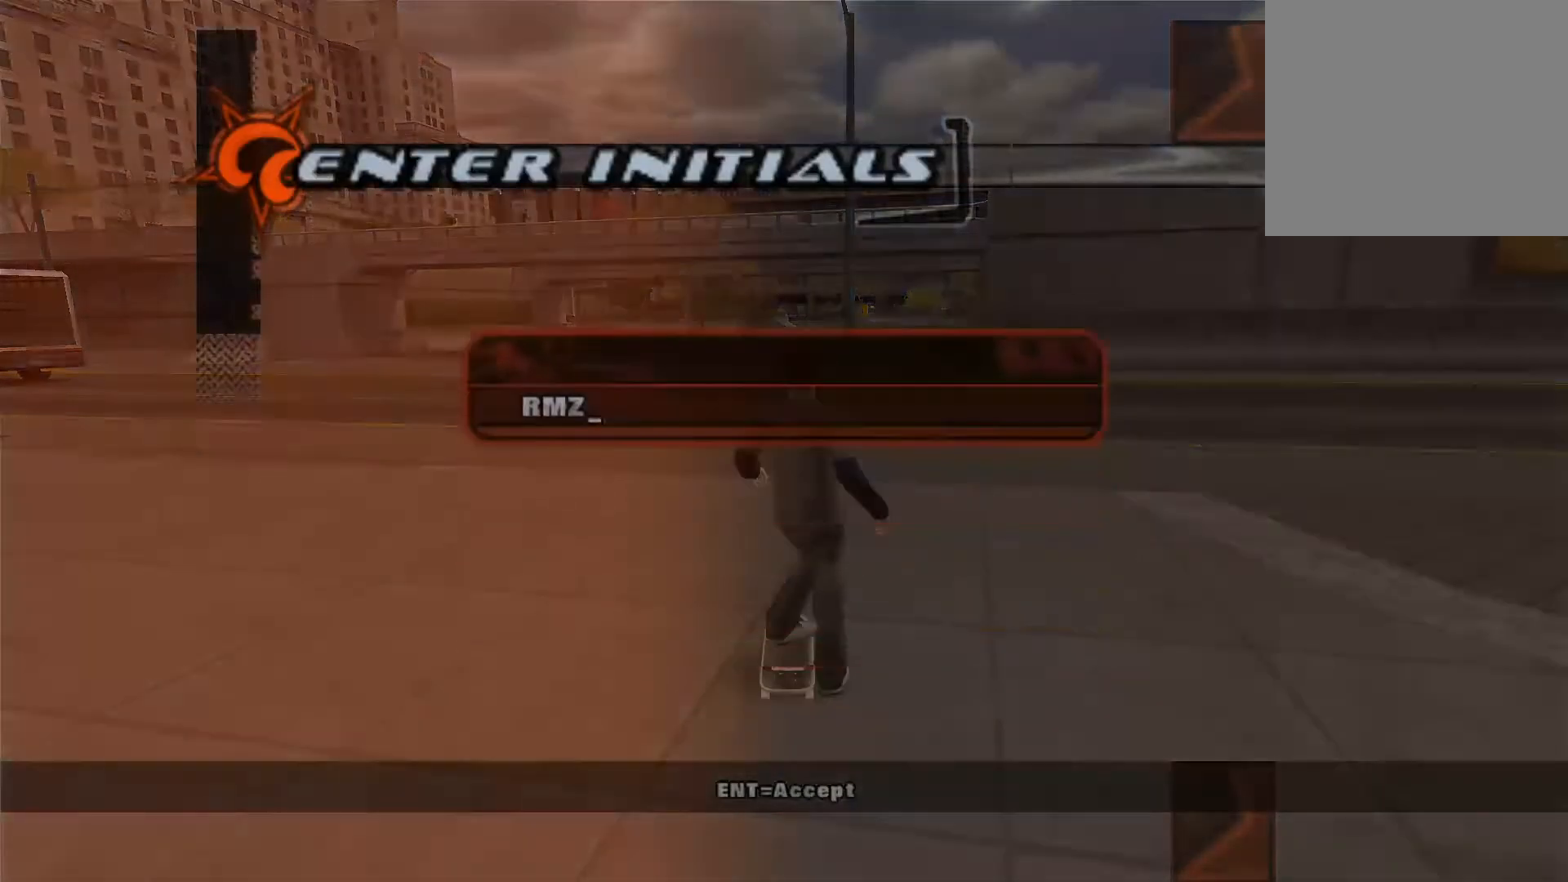
{"buttons": [], "events": []}
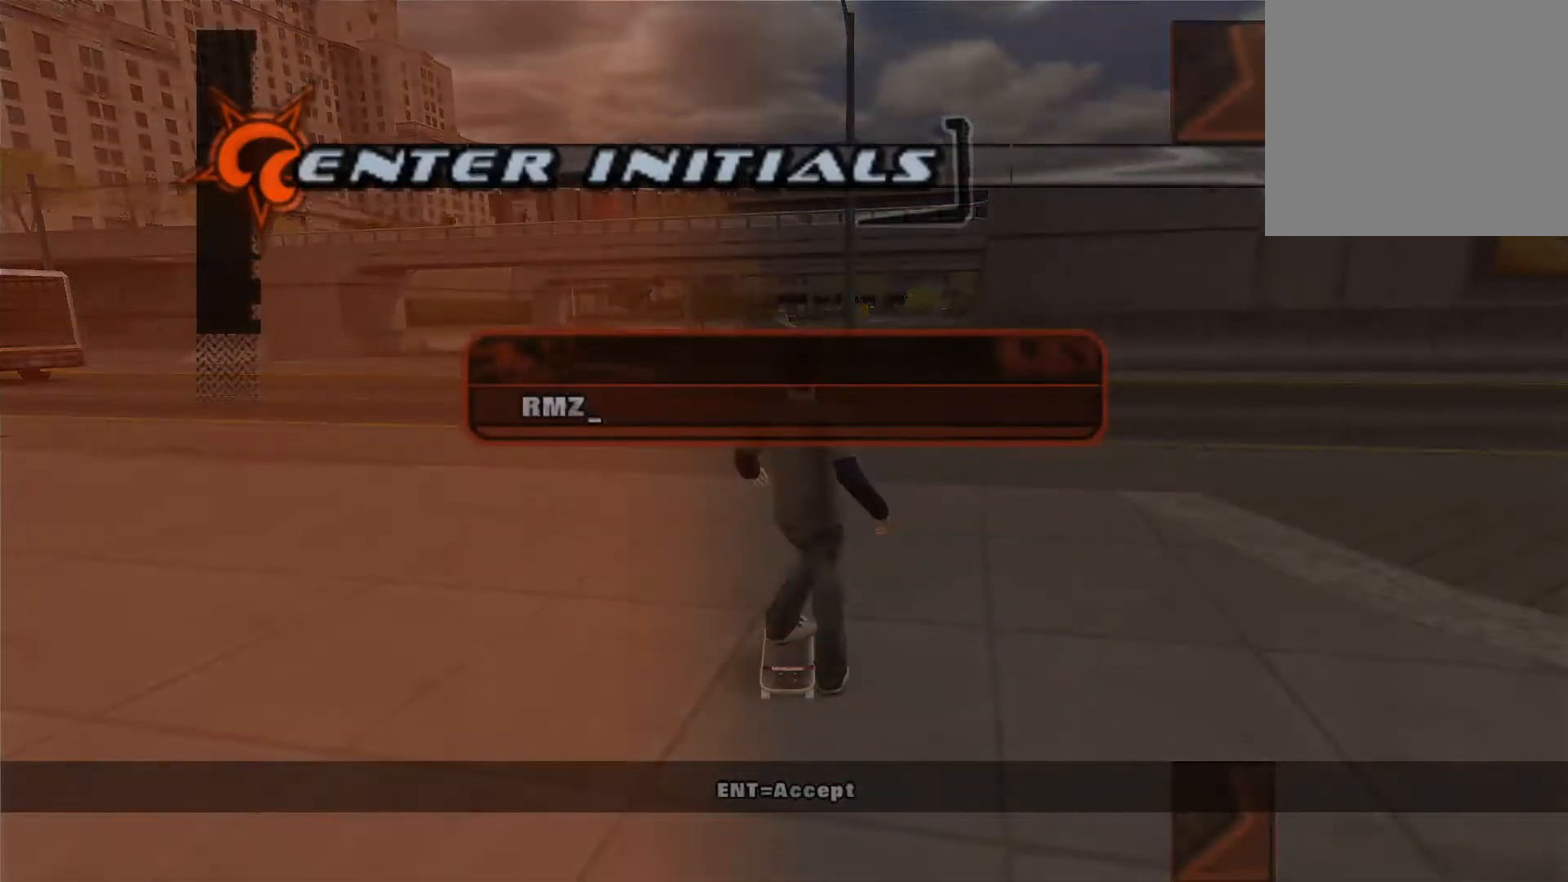
{"buttons": [], "events": [[233, "A", "down"], [333, "A", "up"]]}
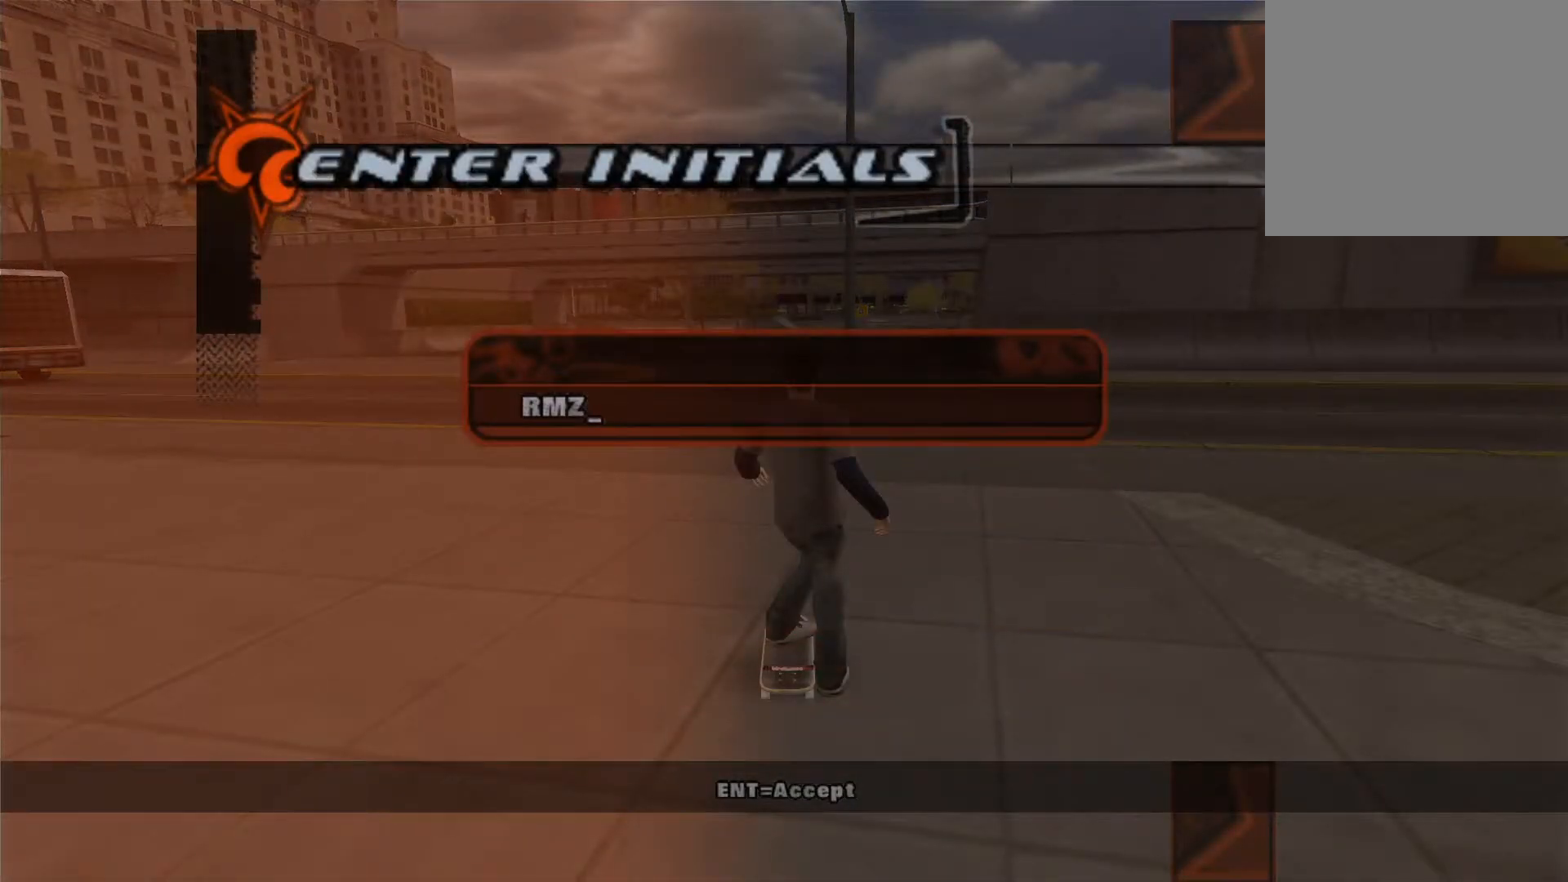
{"buttons": [], "events": [[133, "A", "down"], [283, "A", "up"]]}
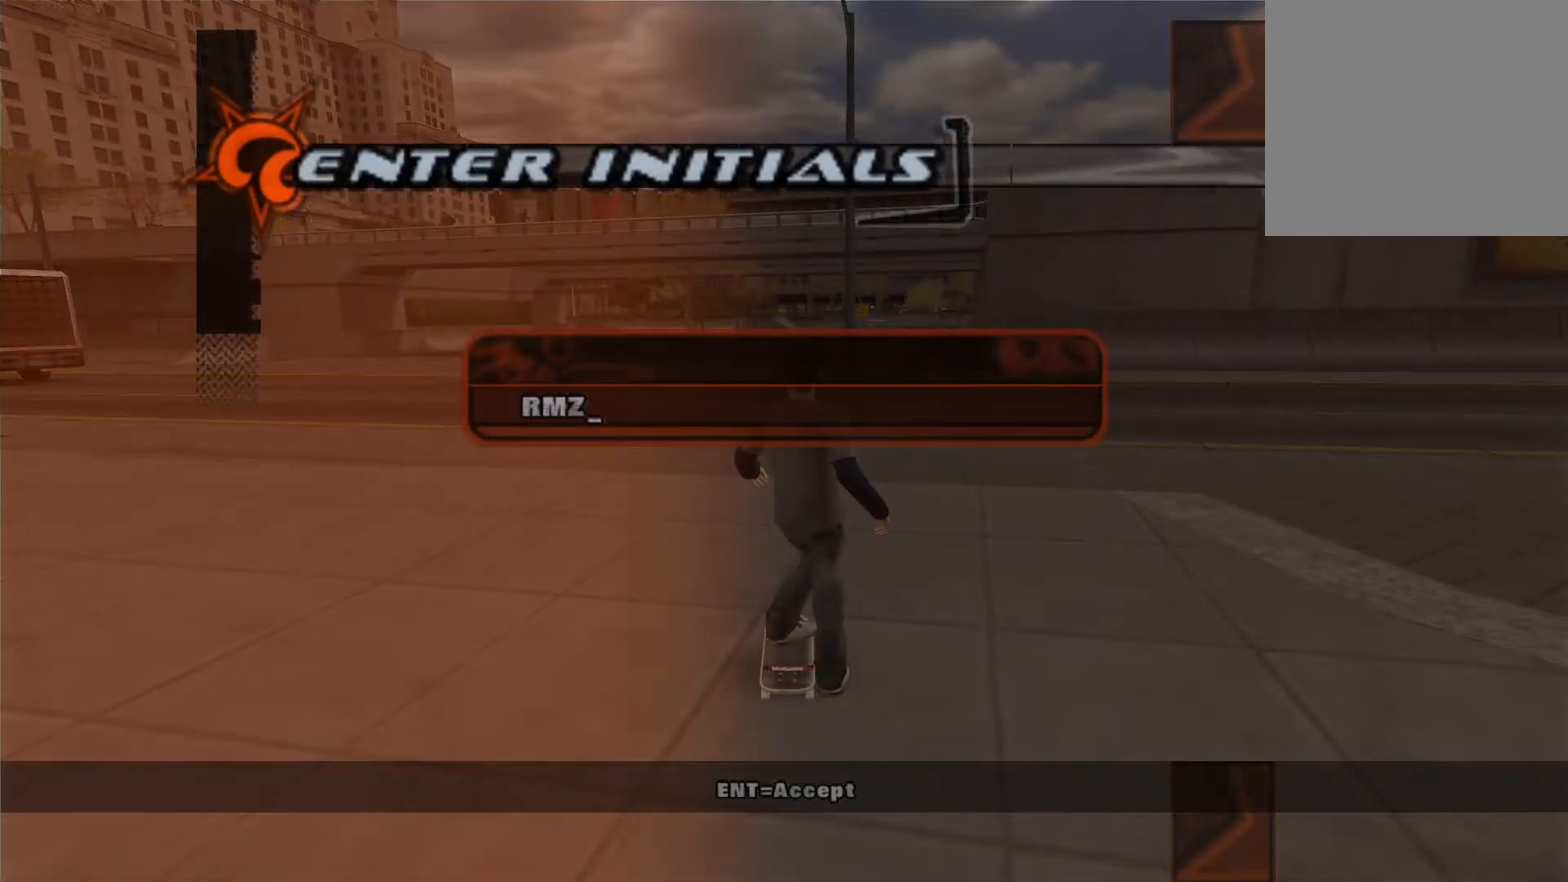
{"buttons": [], "events": []}
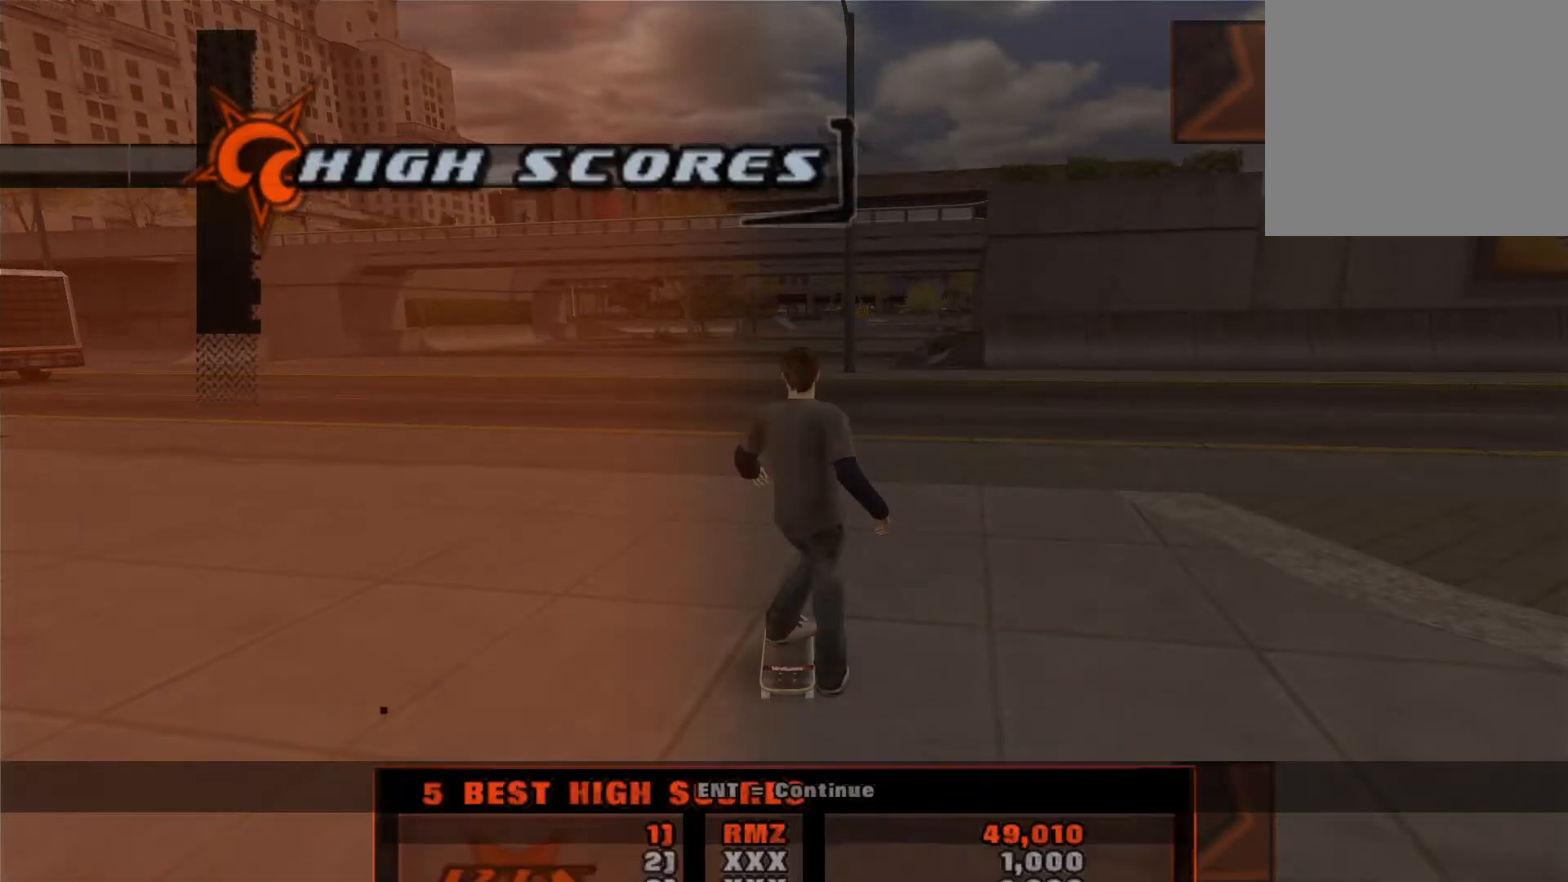
{"buttons": [], "events": []}
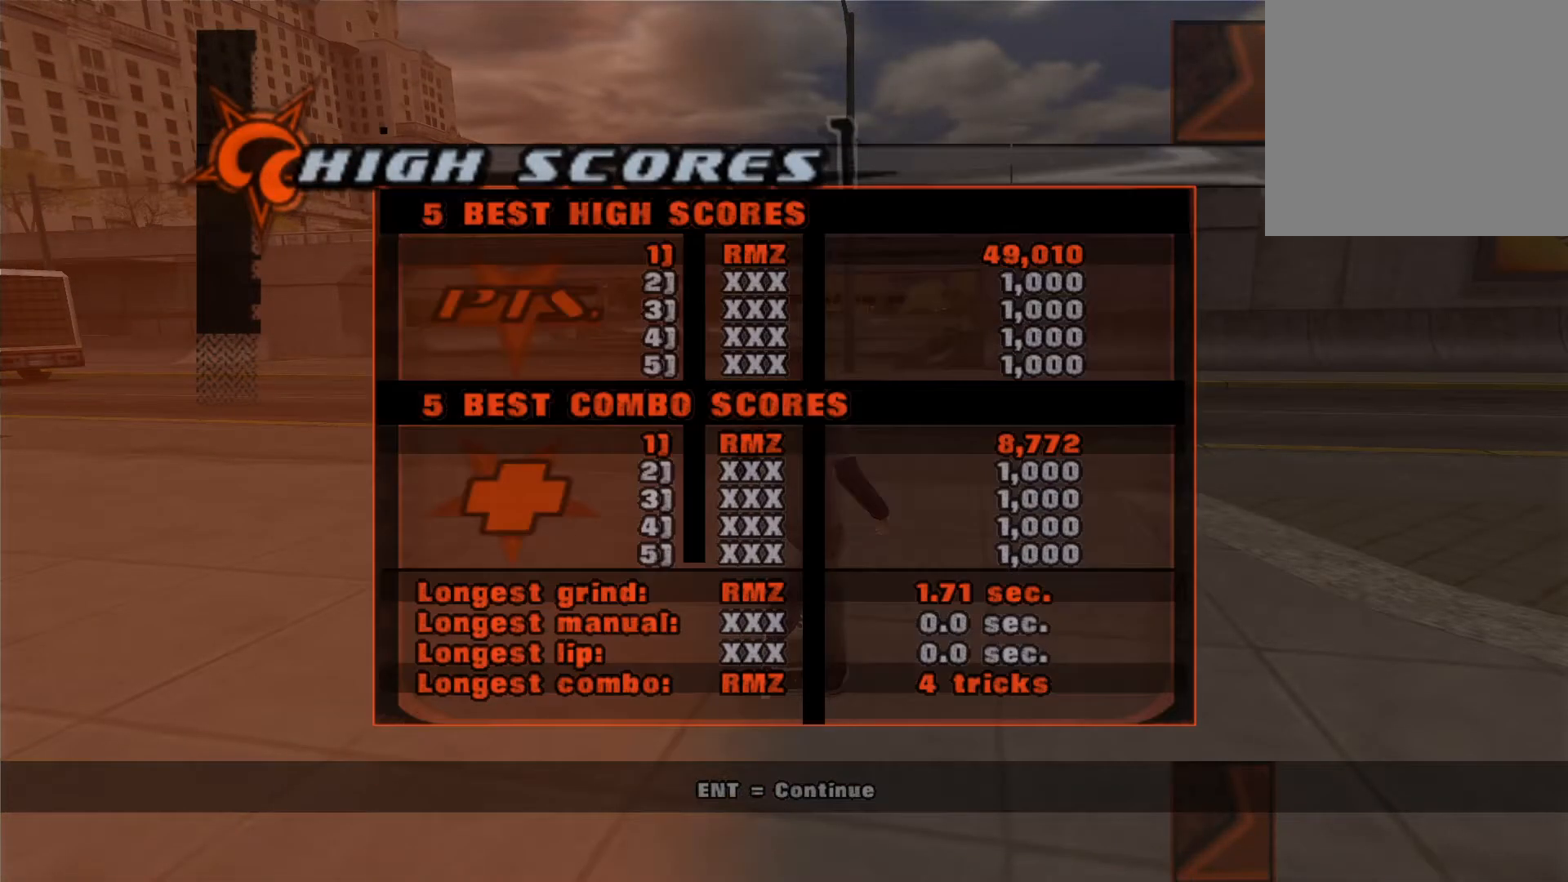
{"buttons": [], "events": []}
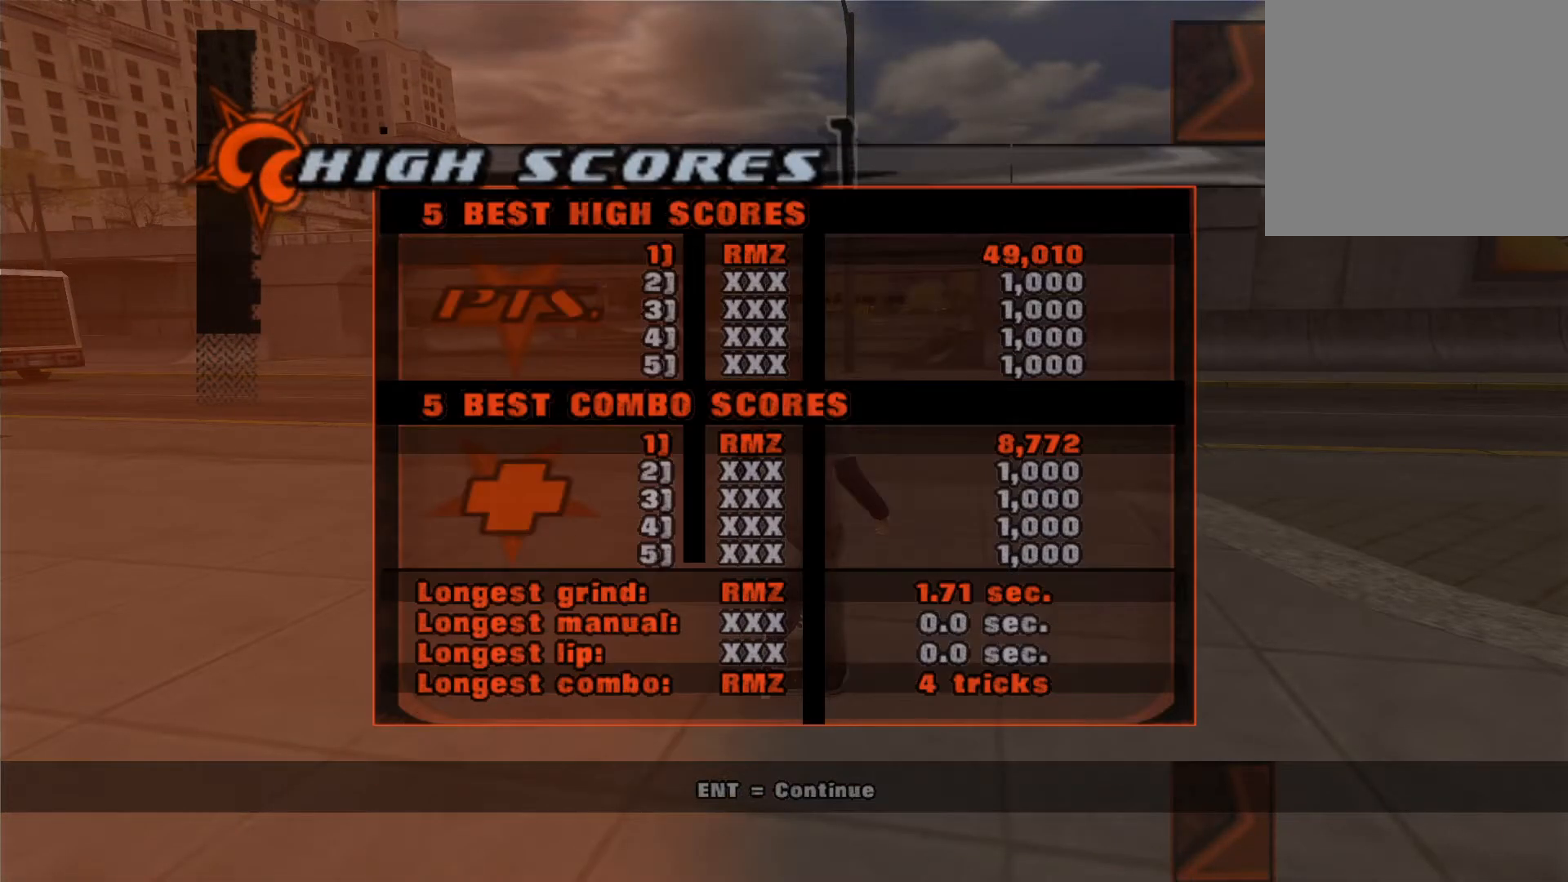
{"buttons": [], "events": []}
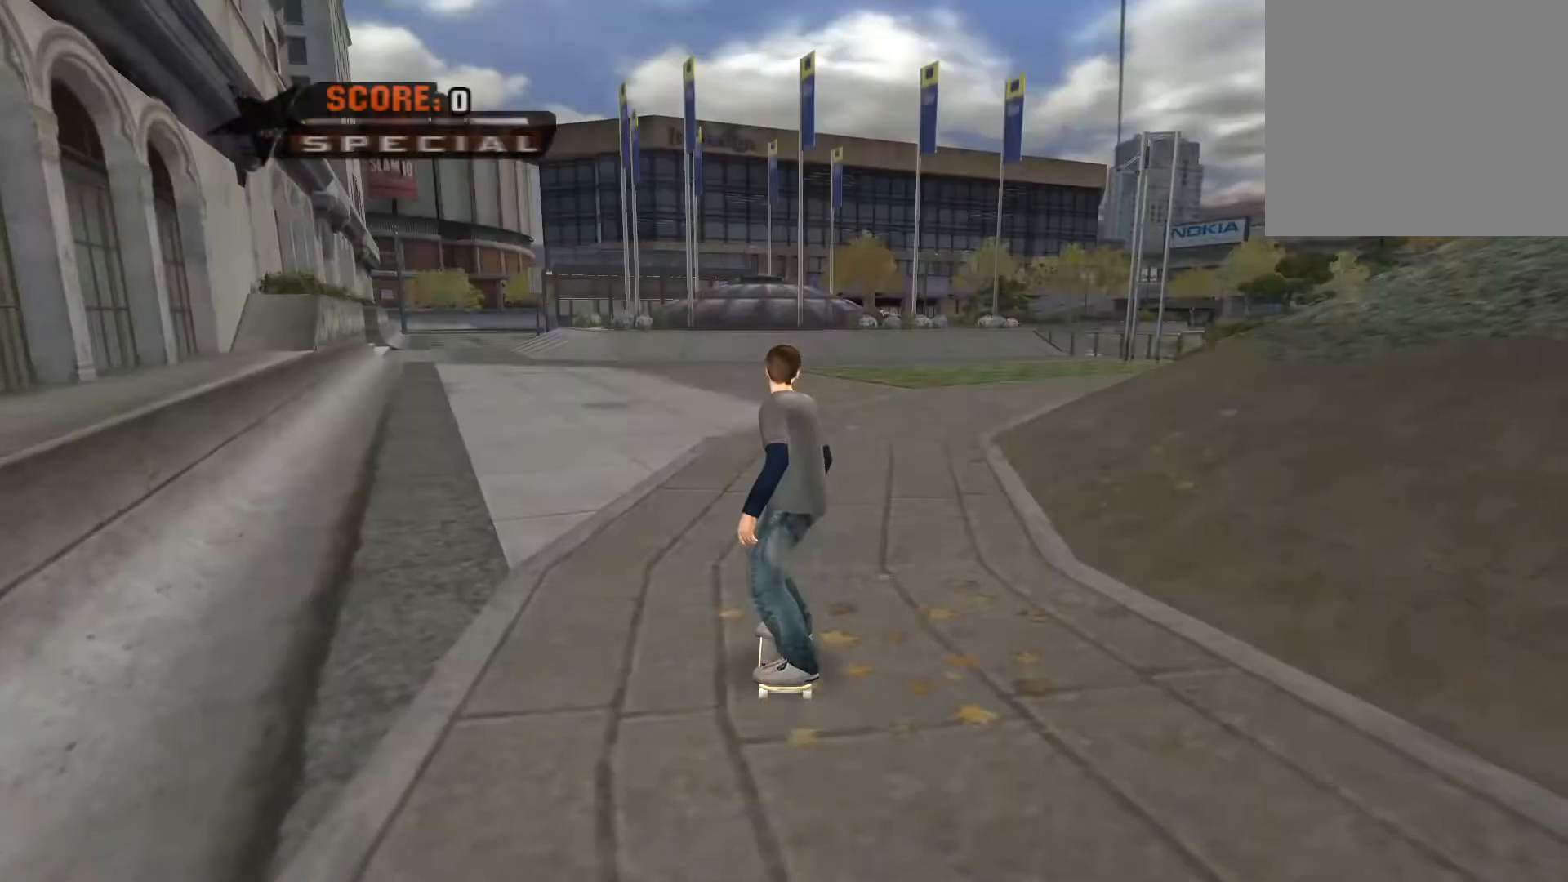
{"buttons": [], "events": []}
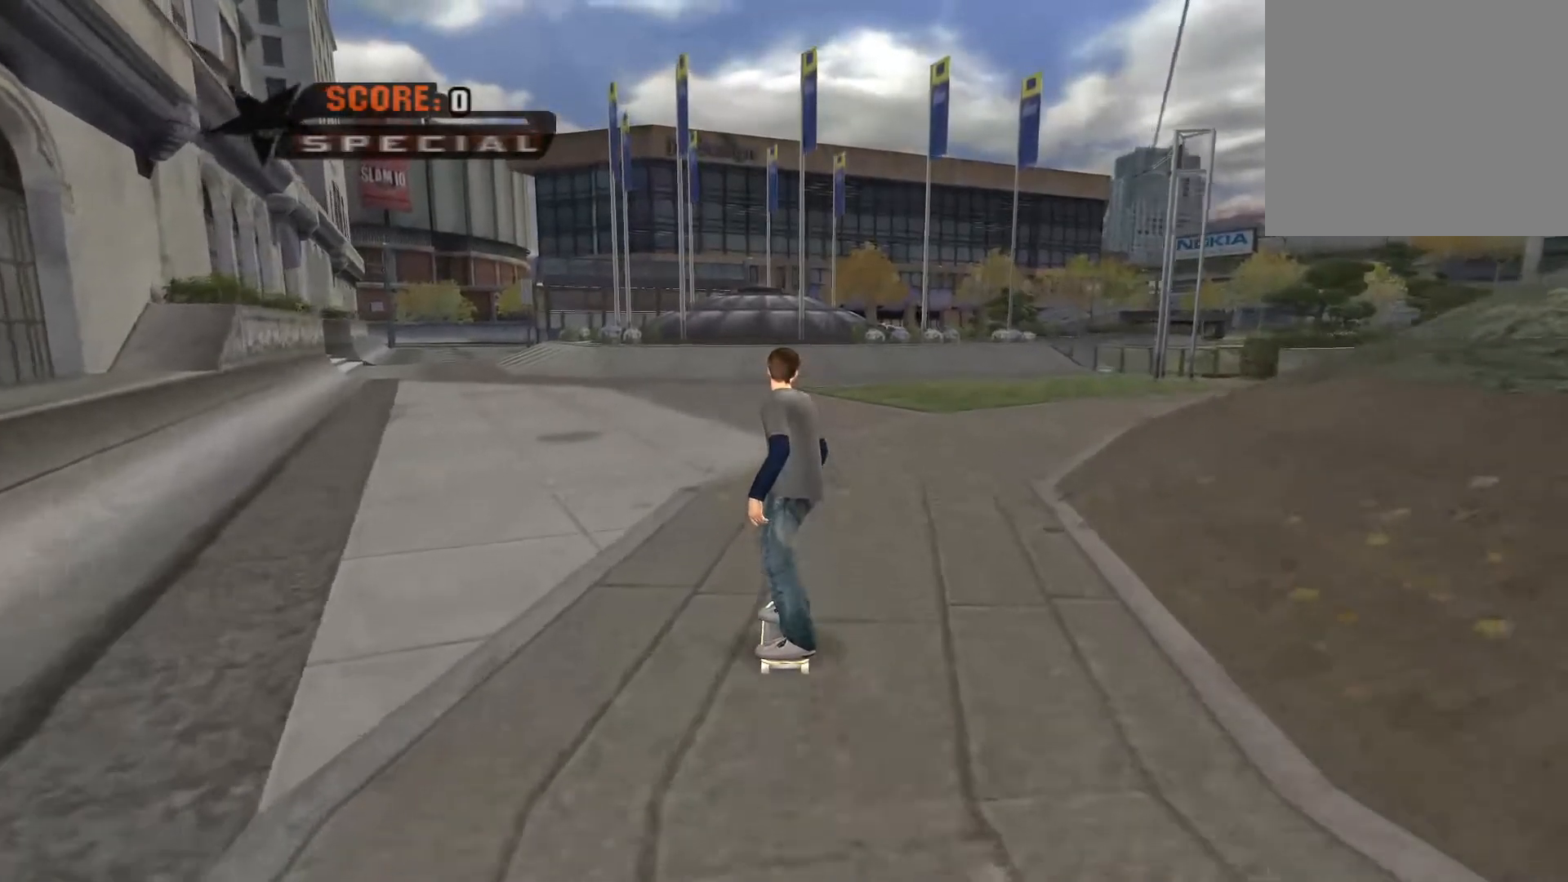
{"buttons": [], "events": []}